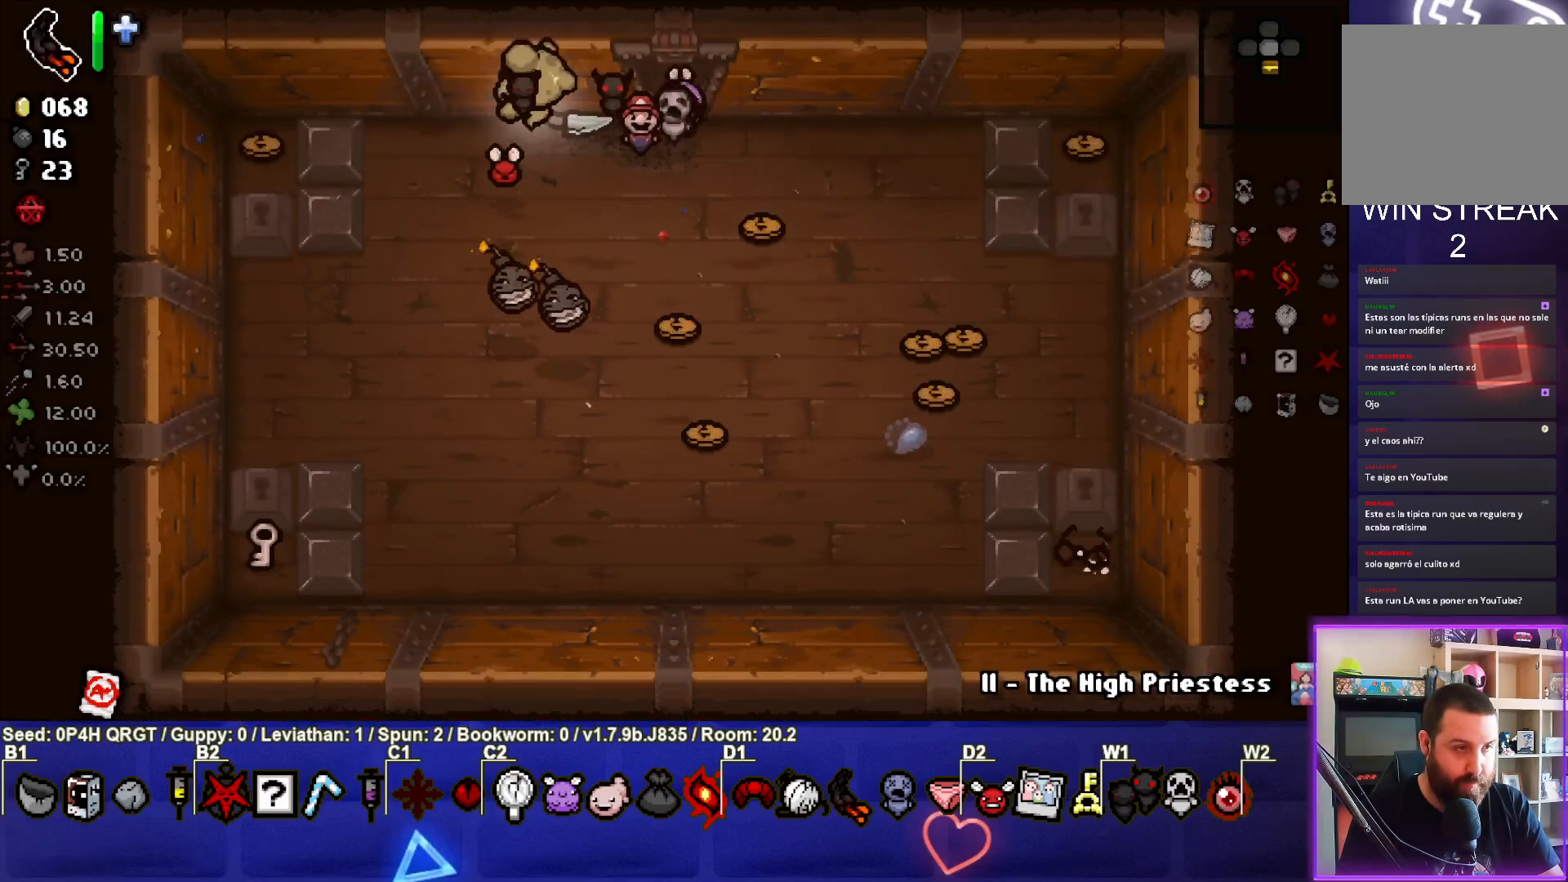
Gameplay with a controller (PlayStation layout); each line is a JSON object with the inputs held at the frame after it. "events" lists button and stick changes between this image and that frame as [ms after this image, input, new state], when the widget could be followed in between.
{"buttons": [], "left_stick": "left", "right_stick": "center", "events": []}
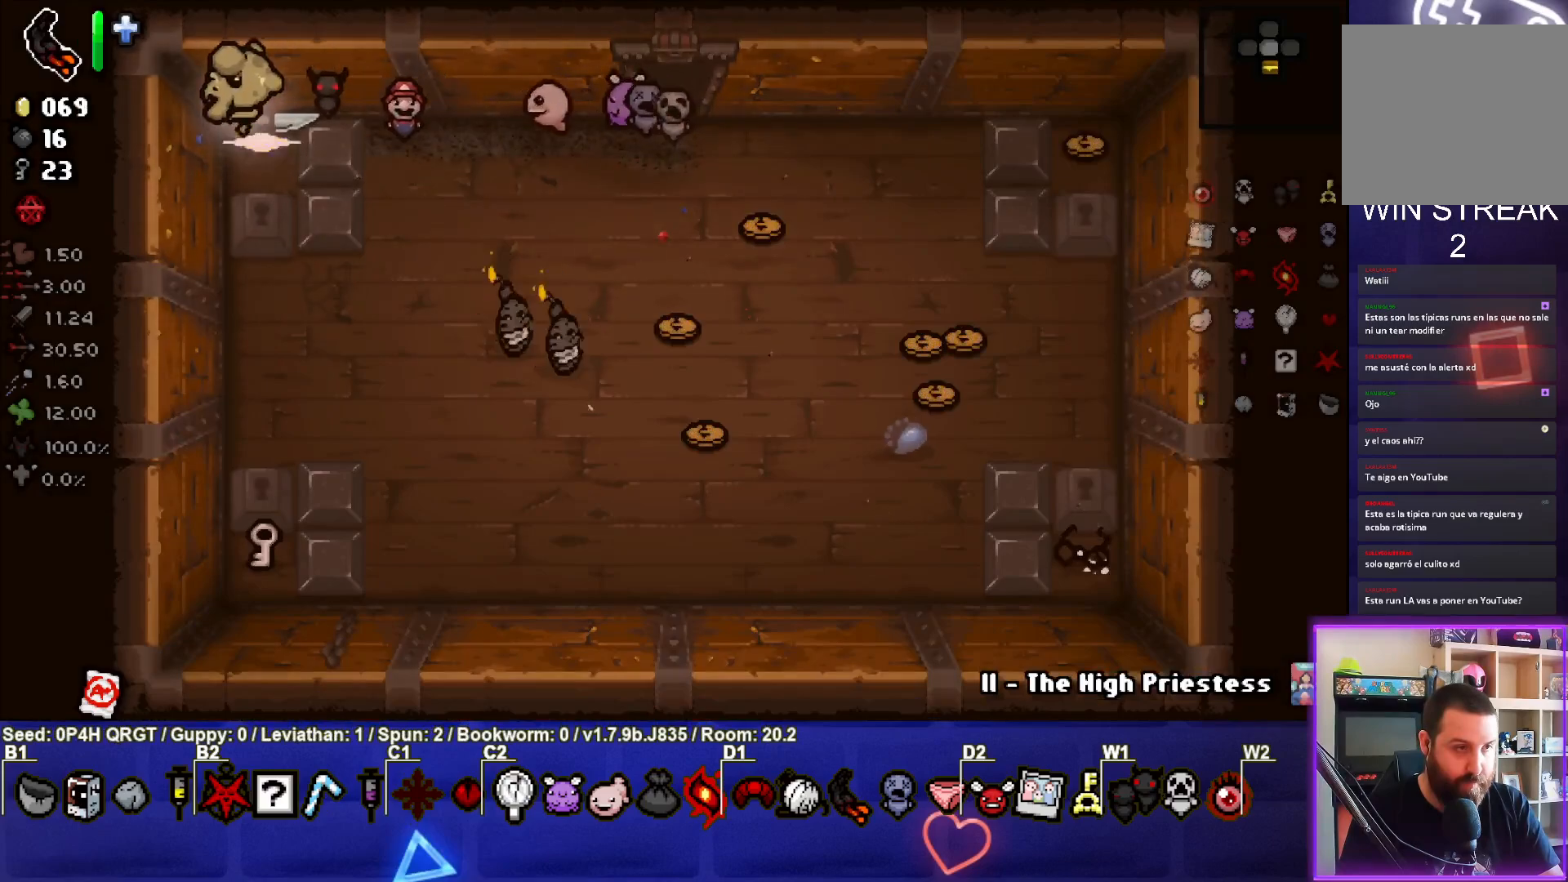
{"buttons": [], "left_stick": "center", "right_stick": "center", "events": [[117, "left_stick", "center"]]}
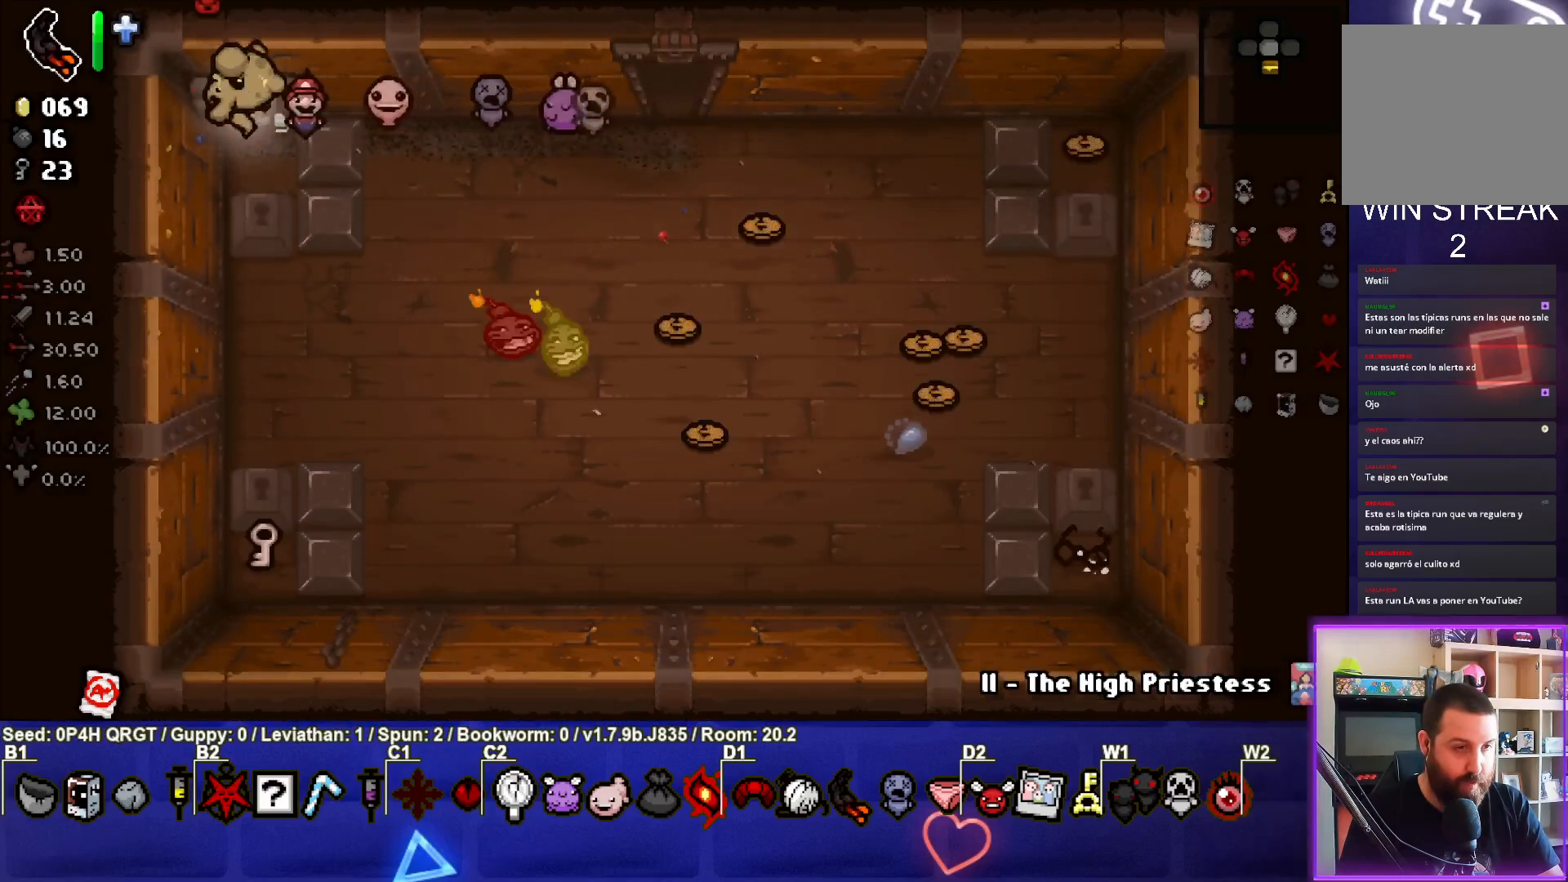
{"buttons": [], "left_stick": "up-left", "right_stick": "center", "events": [[33, "left_stick", "left"], [117, "left_stick", "up-left"], [217, "left_stick", "center"], [383, "left_stick", "up-left"]]}
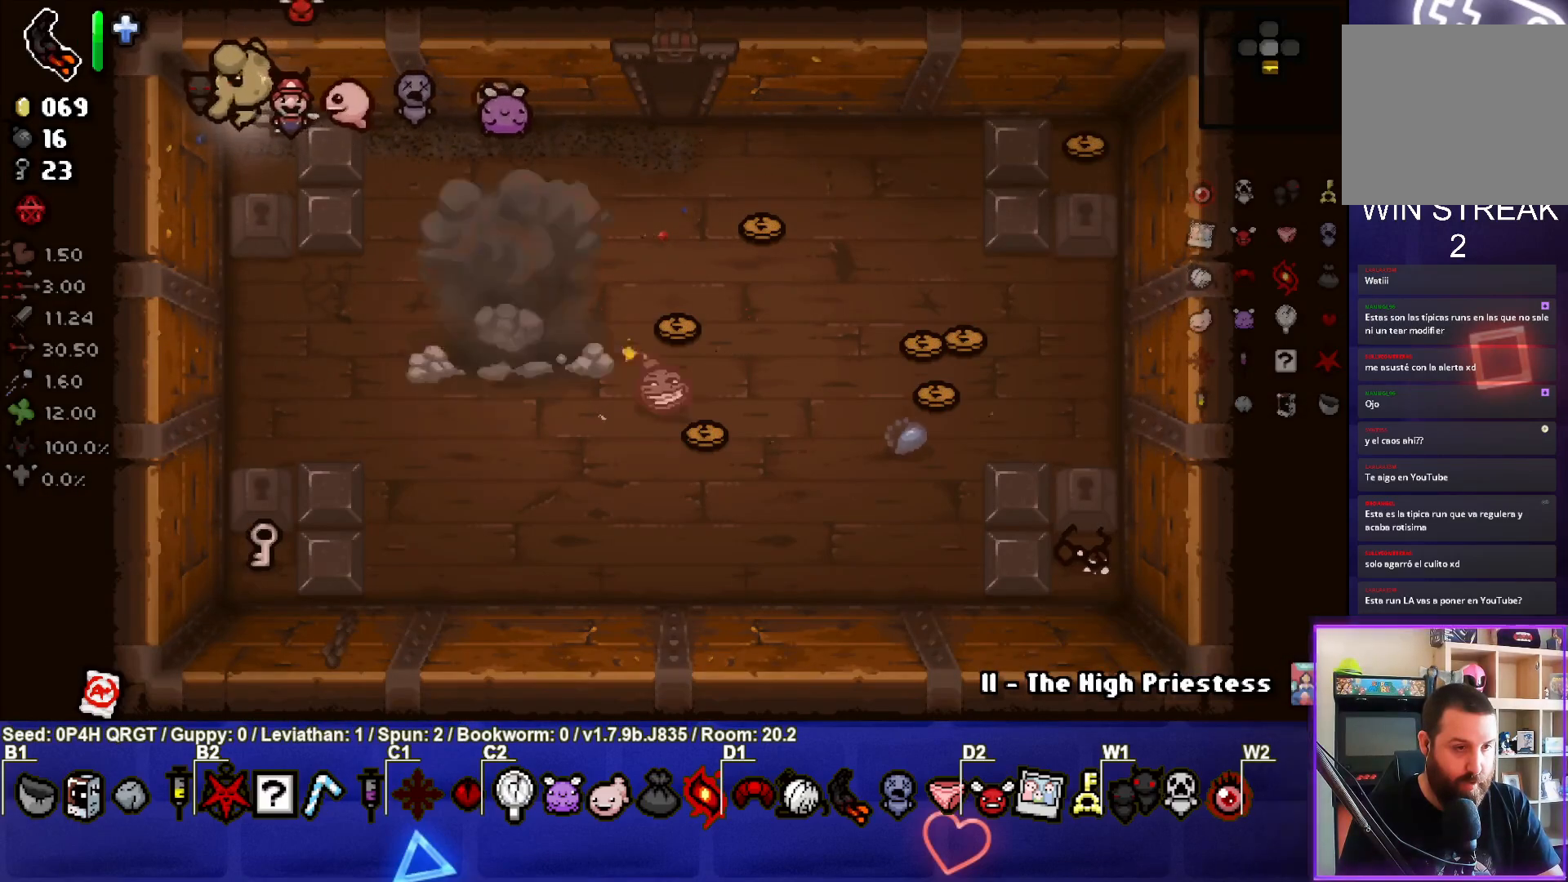
{"buttons": [], "left_stick": "right", "right_stick": "center", "events": [[33, "left_stick", "center"], [300, "left_stick", "right"]]}
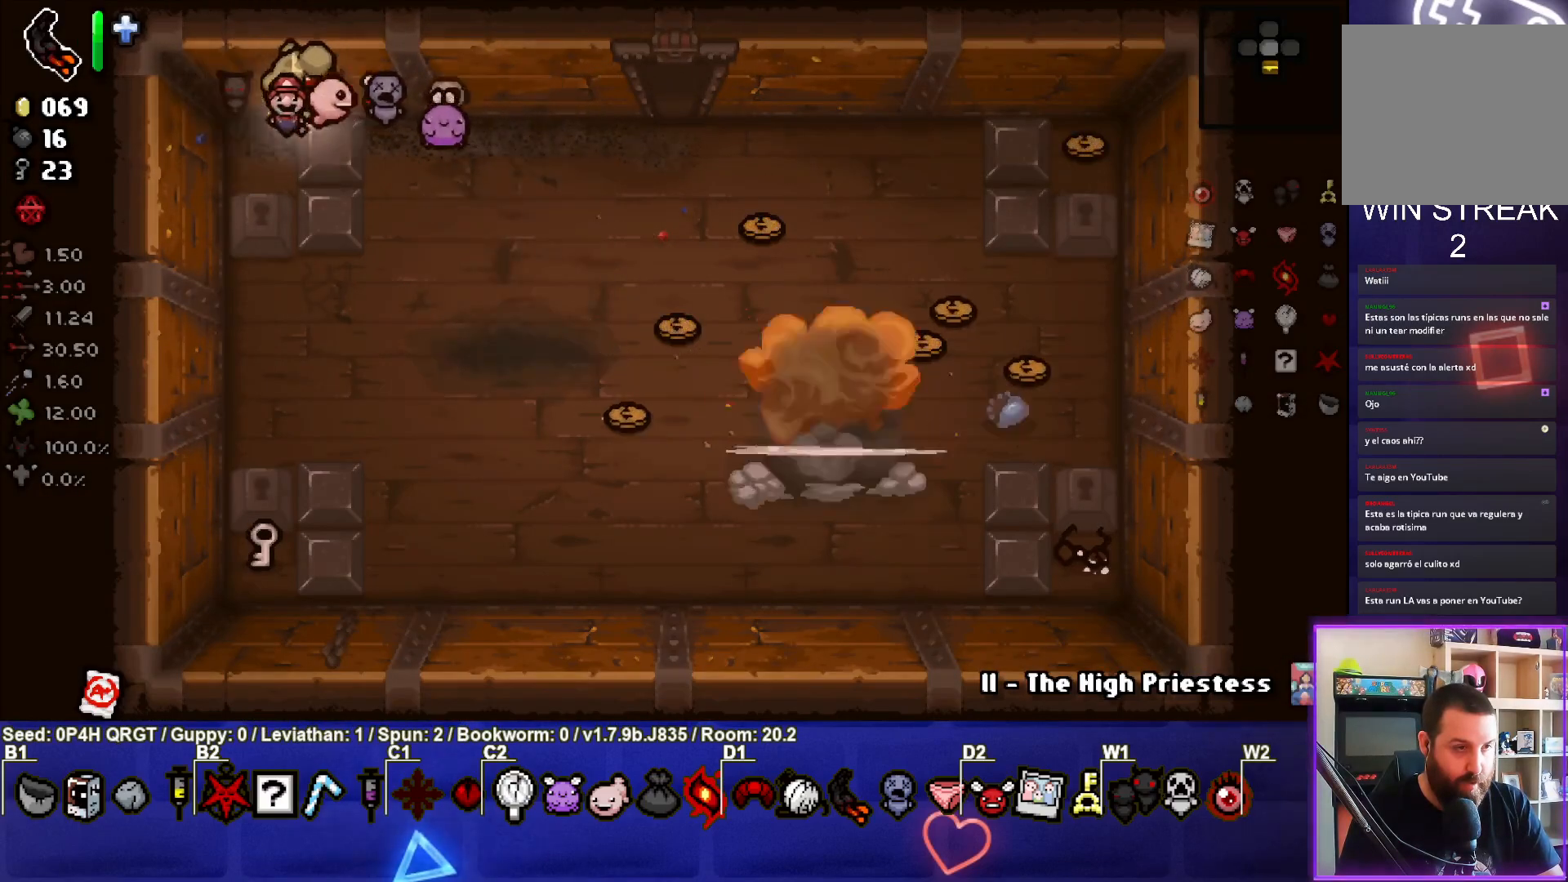
{"buttons": [], "left_stick": "down", "right_stick": "center", "events": [[33, "left_stick", "down-right"], [217, "left_stick", "down"]]}
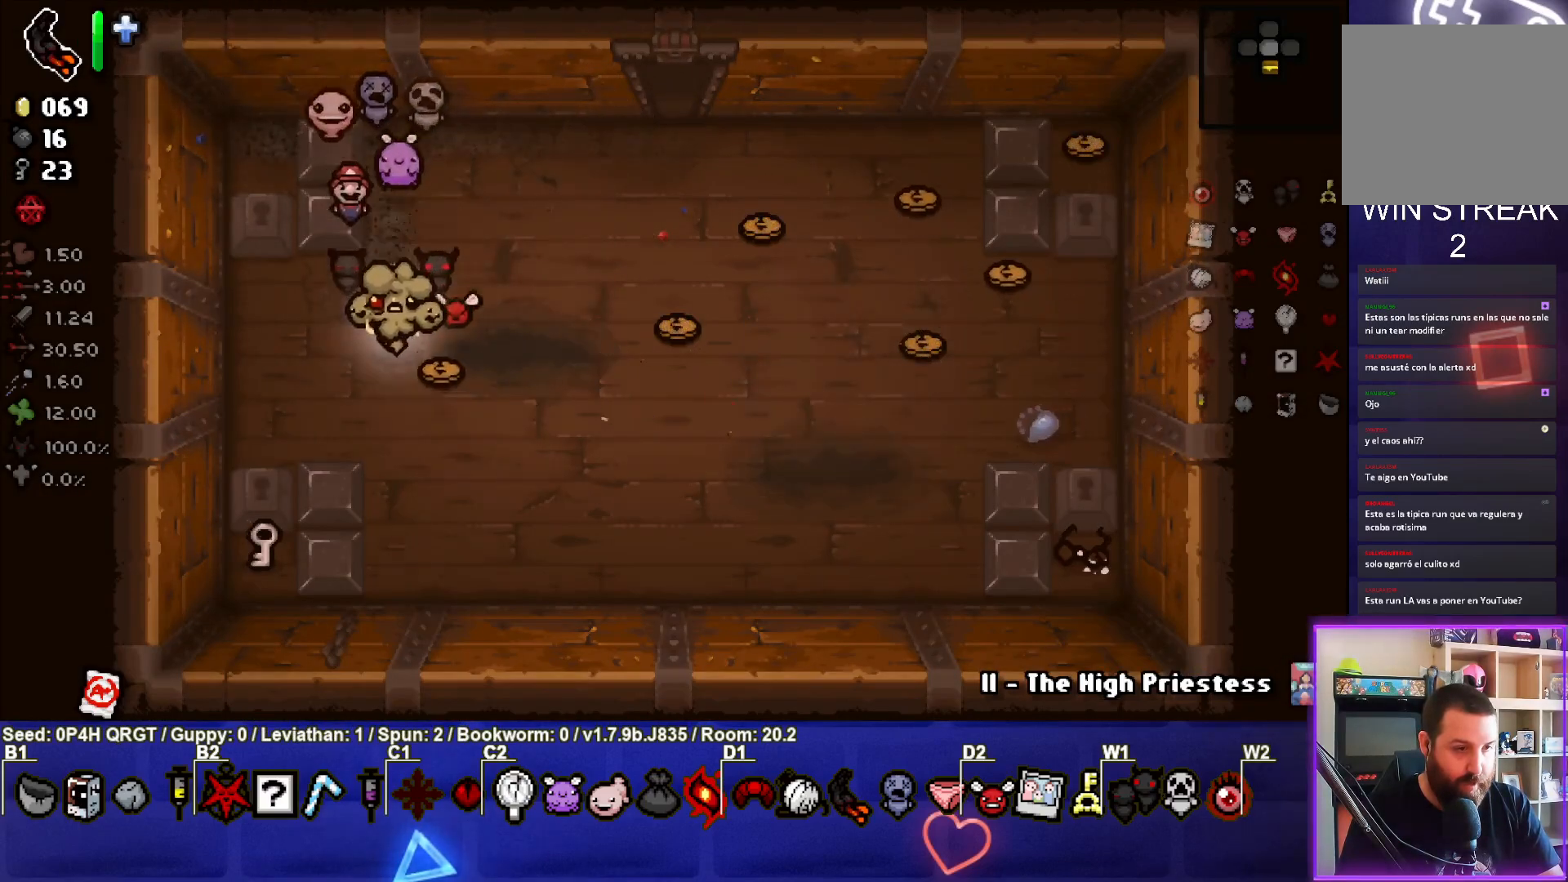
{"buttons": [], "left_stick": "down-left", "right_stick": "center", "events": [[267, "left_stick", "down-left"]]}
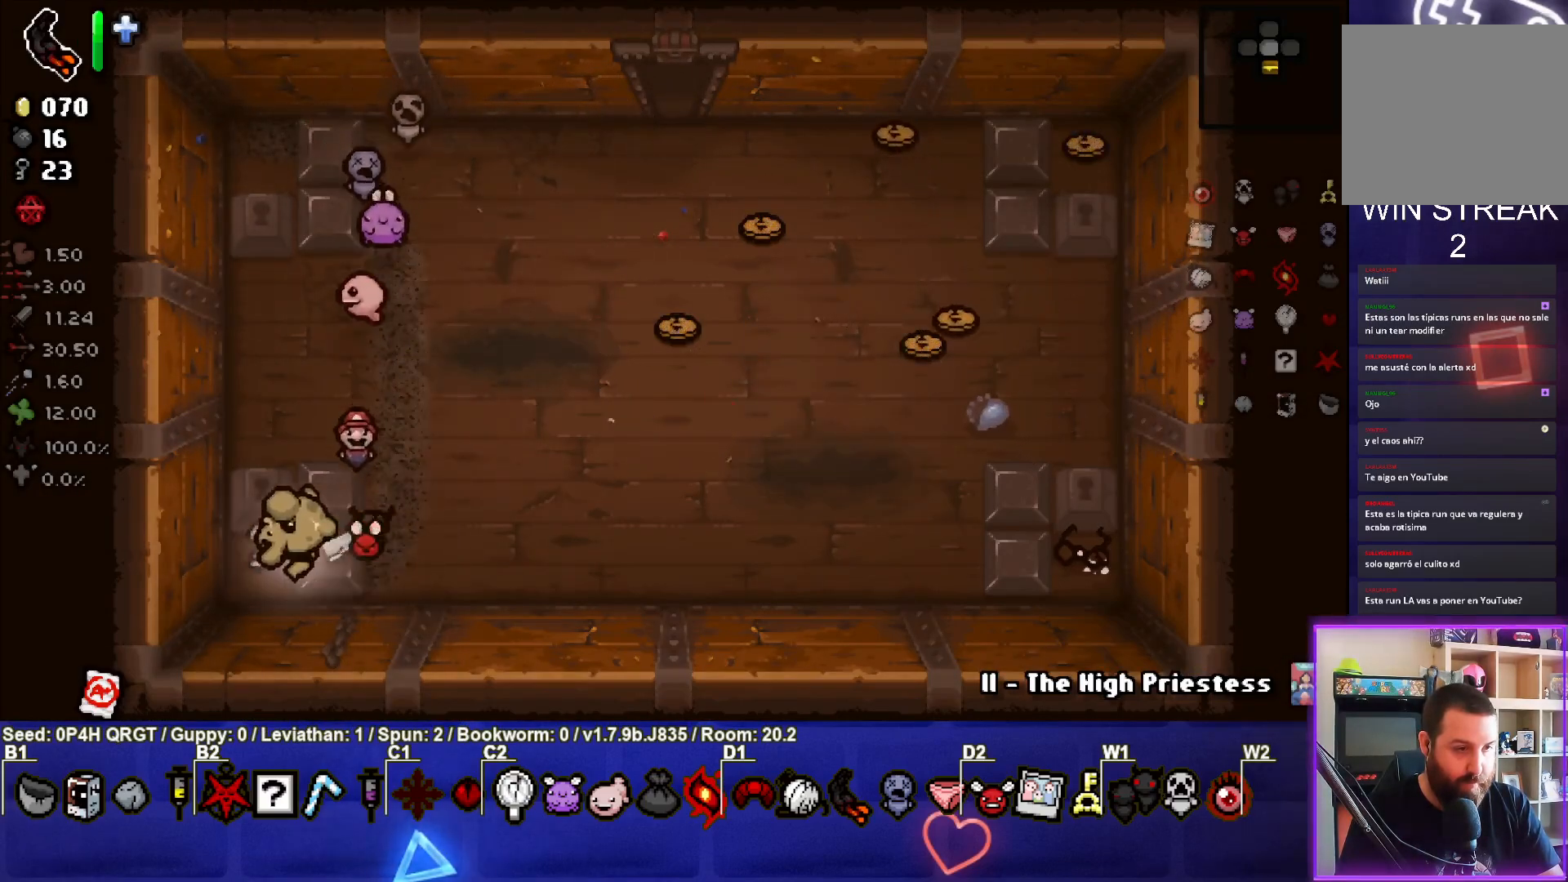
{"buttons": [], "left_stick": "up-right", "right_stick": "center", "events": [[83, "left_stick", "right"], [500, "left_stick", "up-right"]]}
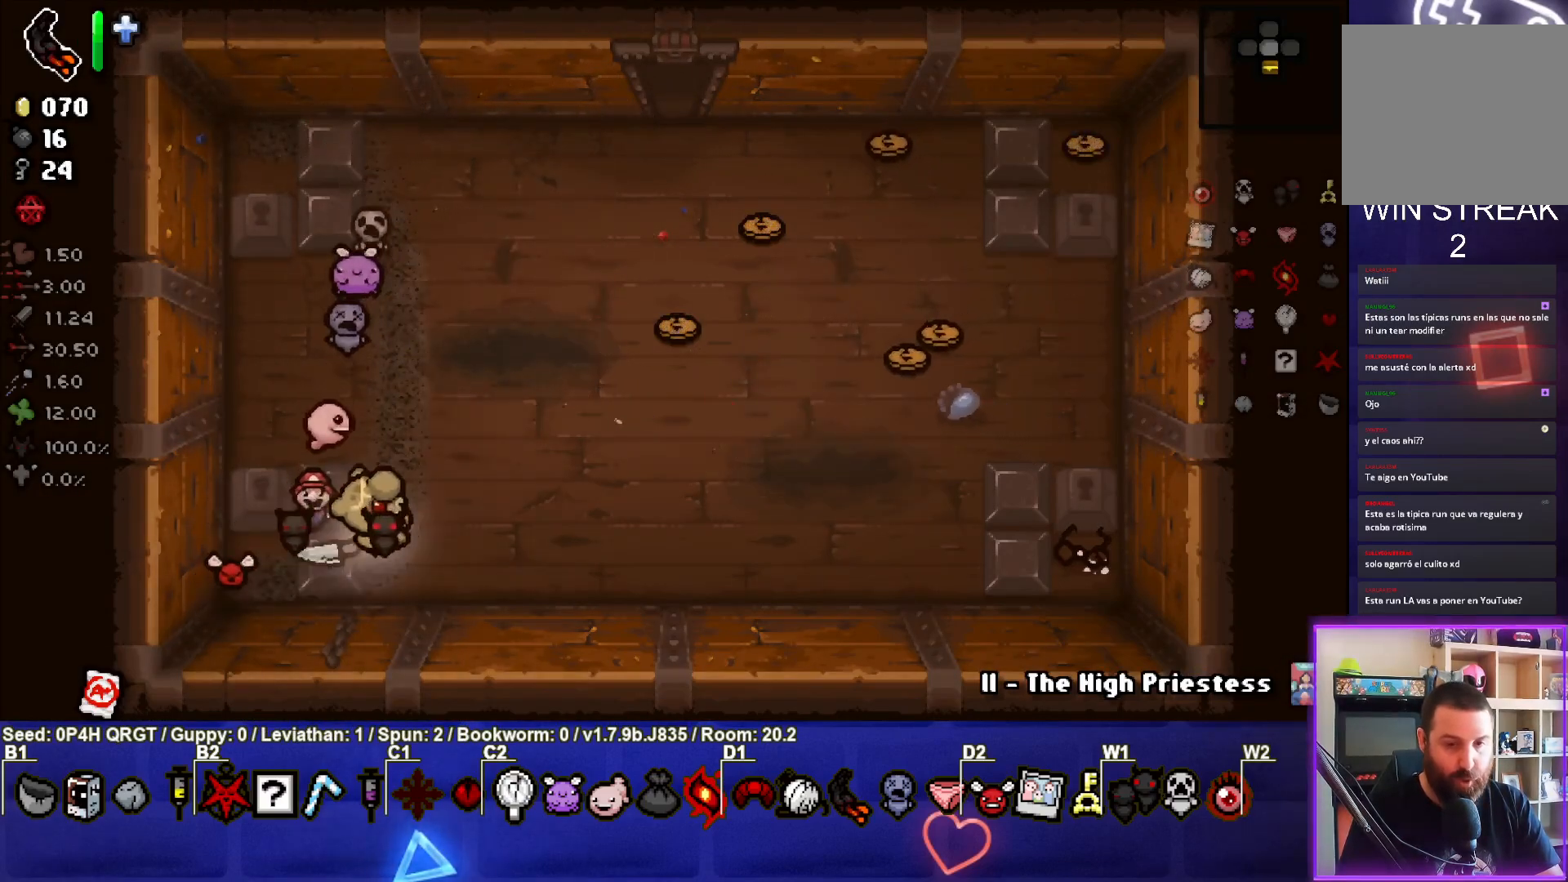
{"buttons": [], "left_stick": "up-right", "right_stick": "center", "events": []}
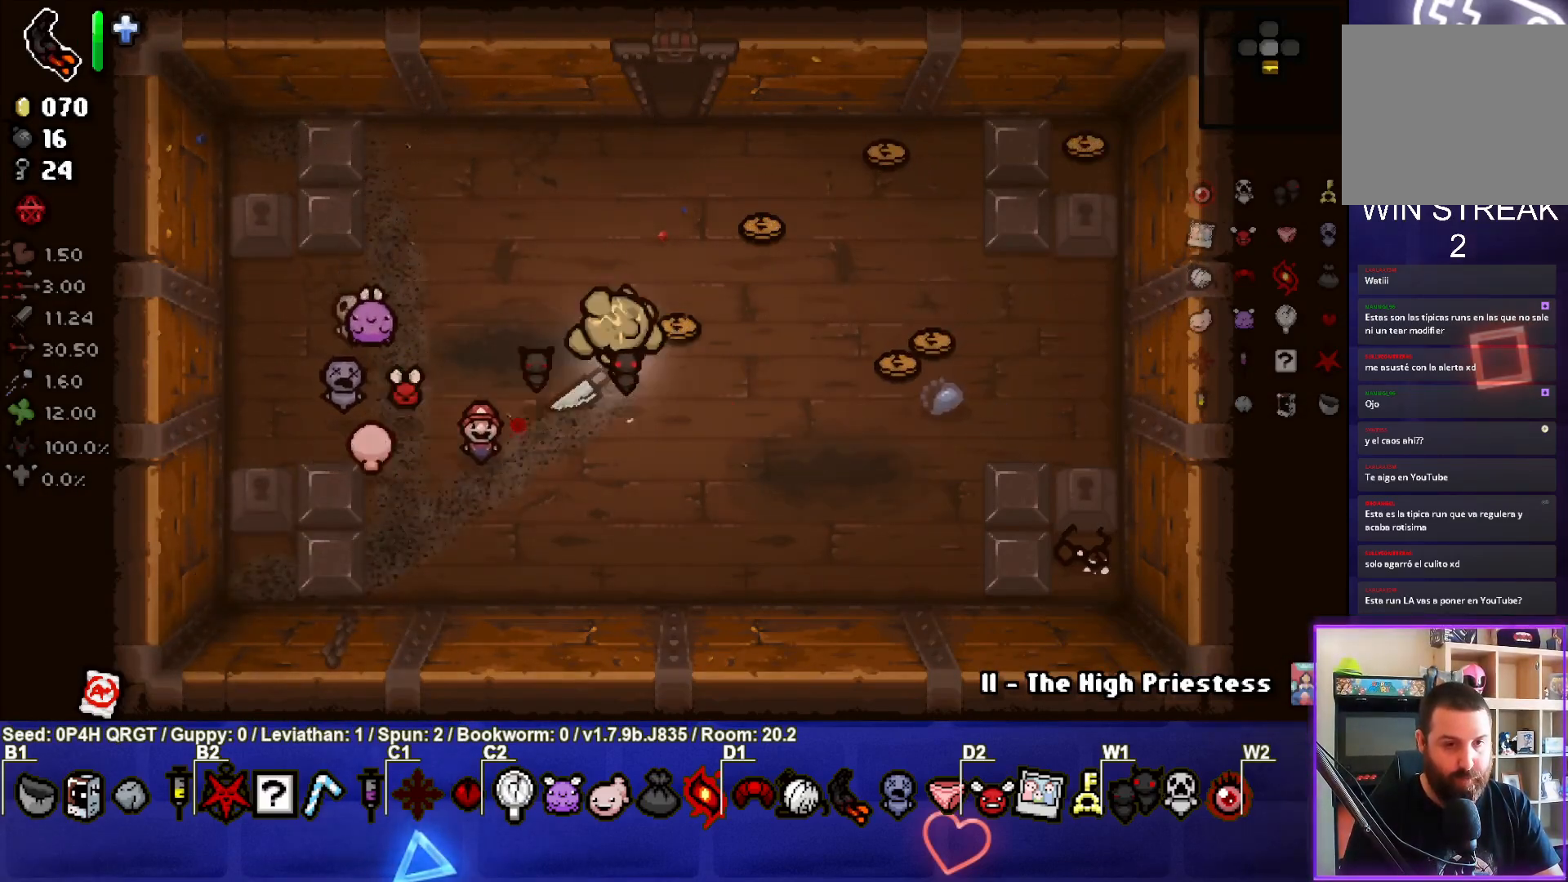
{"buttons": [], "left_stick": "down-right", "right_stick": "center", "events": [[333, "left_stick", "down-right"]]}
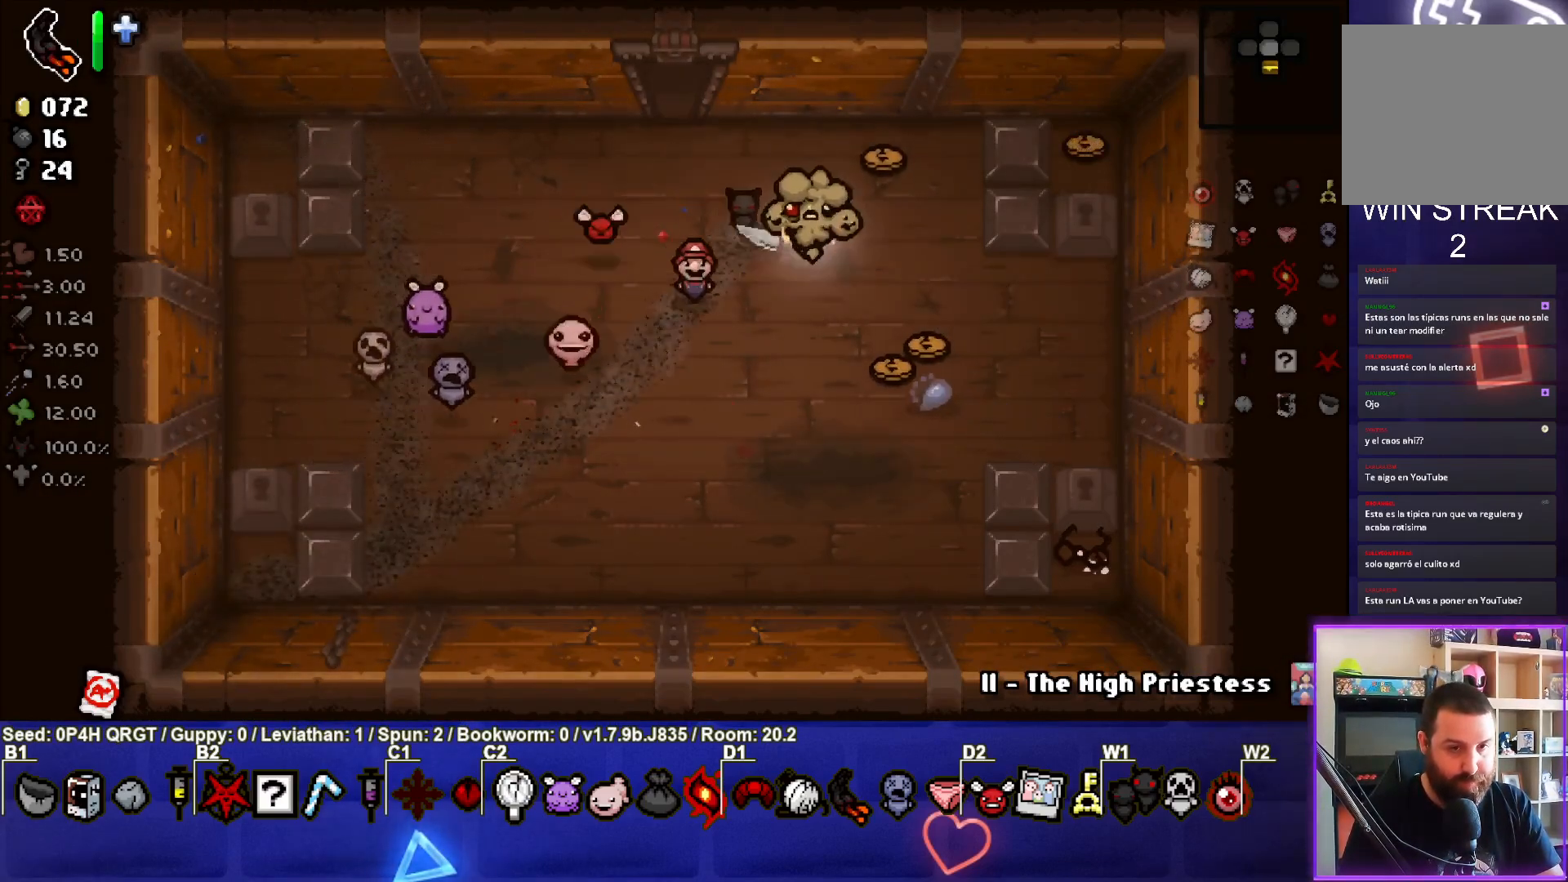
{"buttons": [], "left_stick": "up", "right_stick": "center", "events": [[200, "left_stick", "right"], [350, "left_stick", "up"]]}
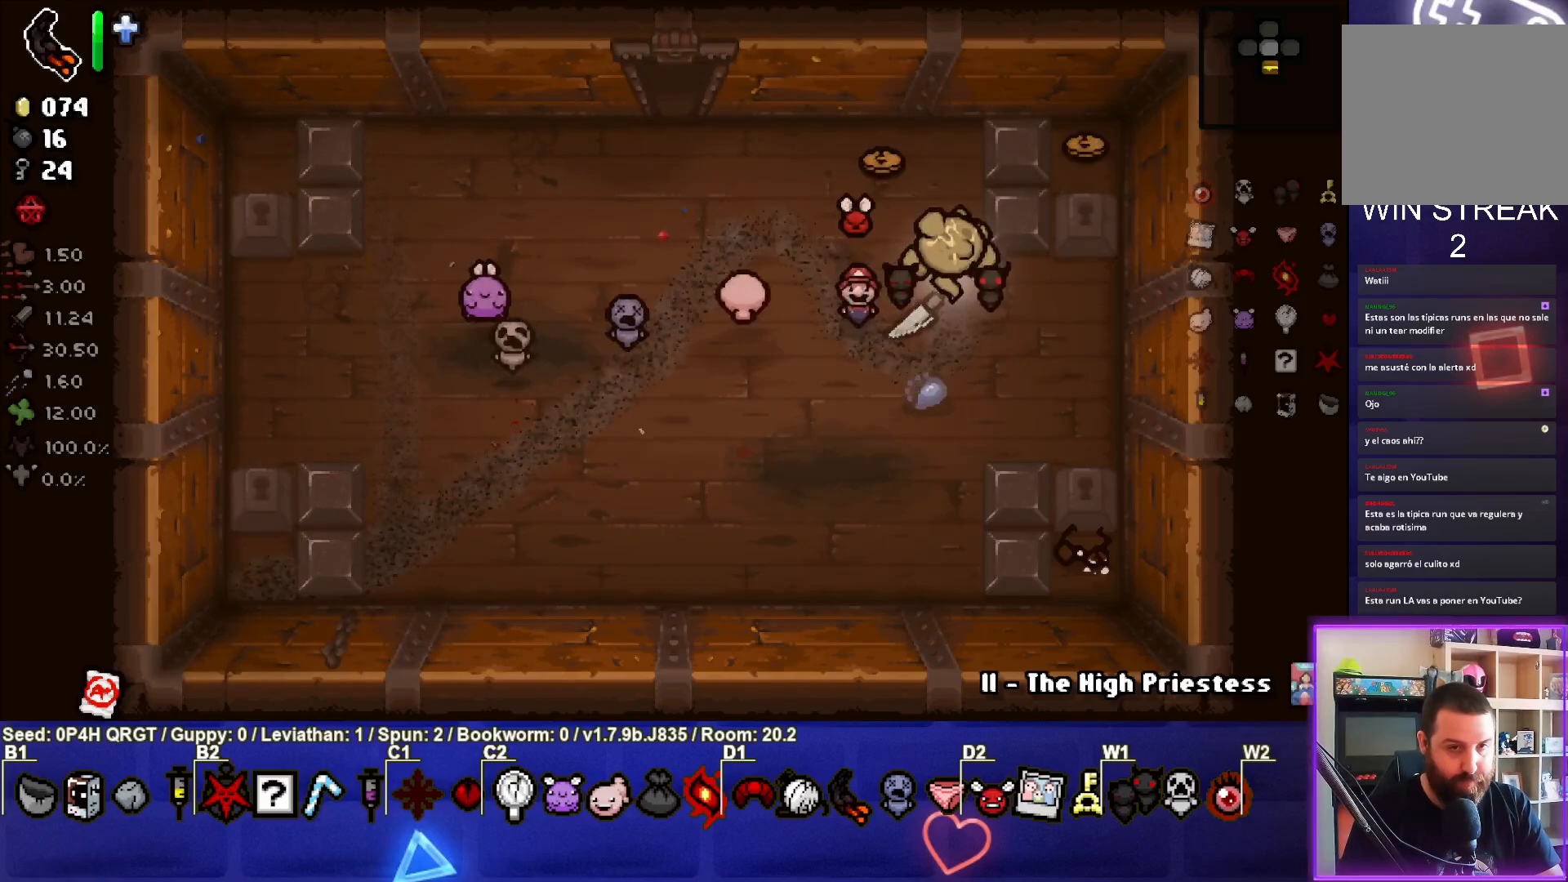
{"buttons": [], "left_stick": "up-left", "right_stick": "center", "events": [[167, "left_stick", "up-left"]]}
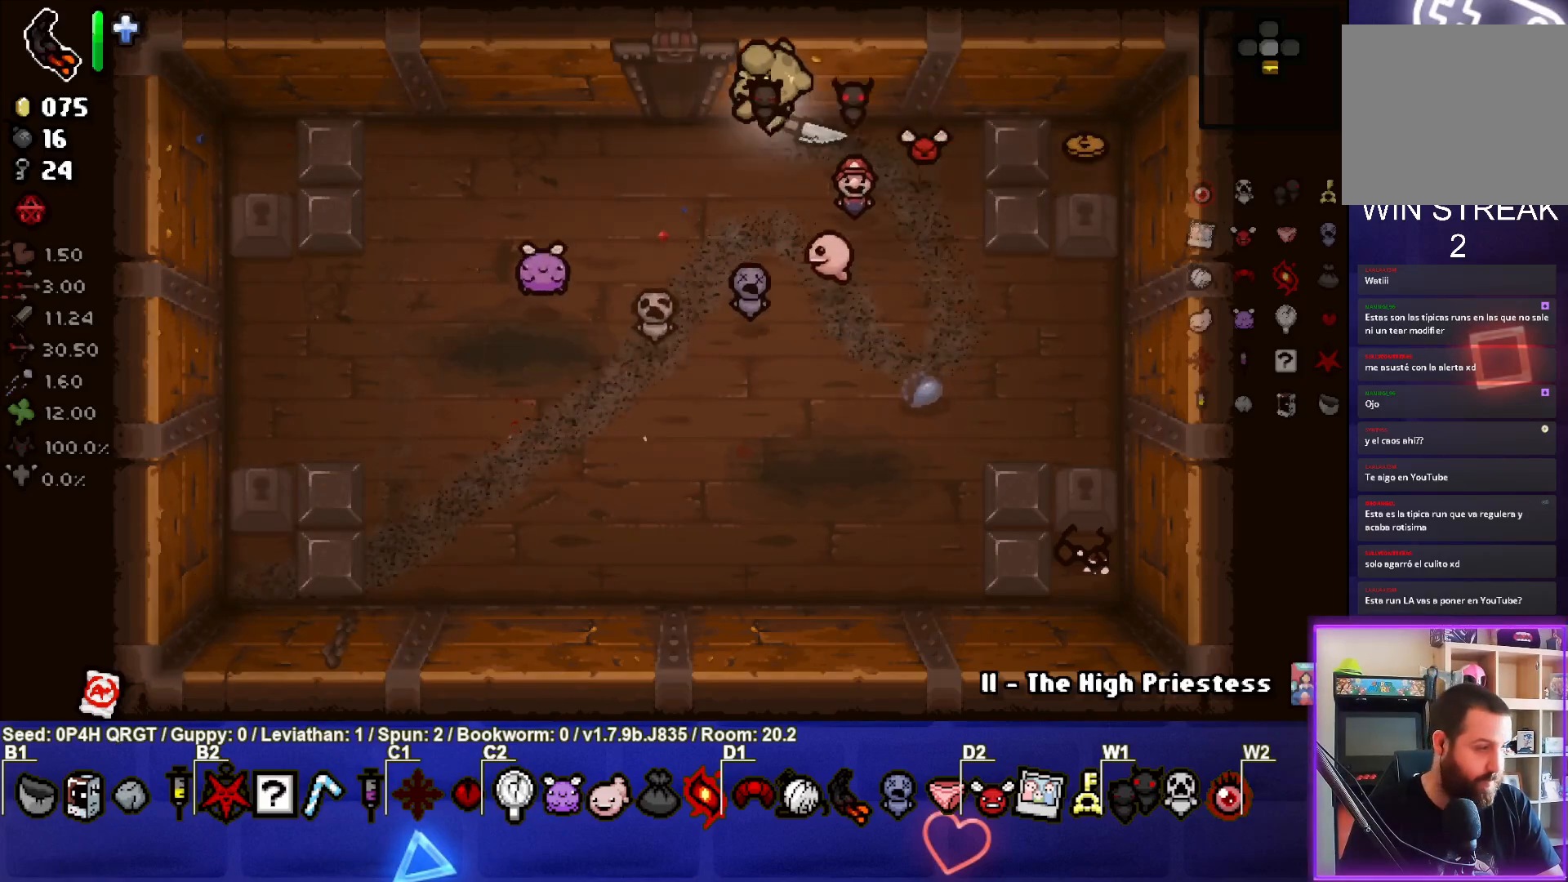
{"buttons": [], "left_stick": "center", "right_stick": "center", "events": [[200, "left_stick", "up"], [467, "left_stick", "center"]]}
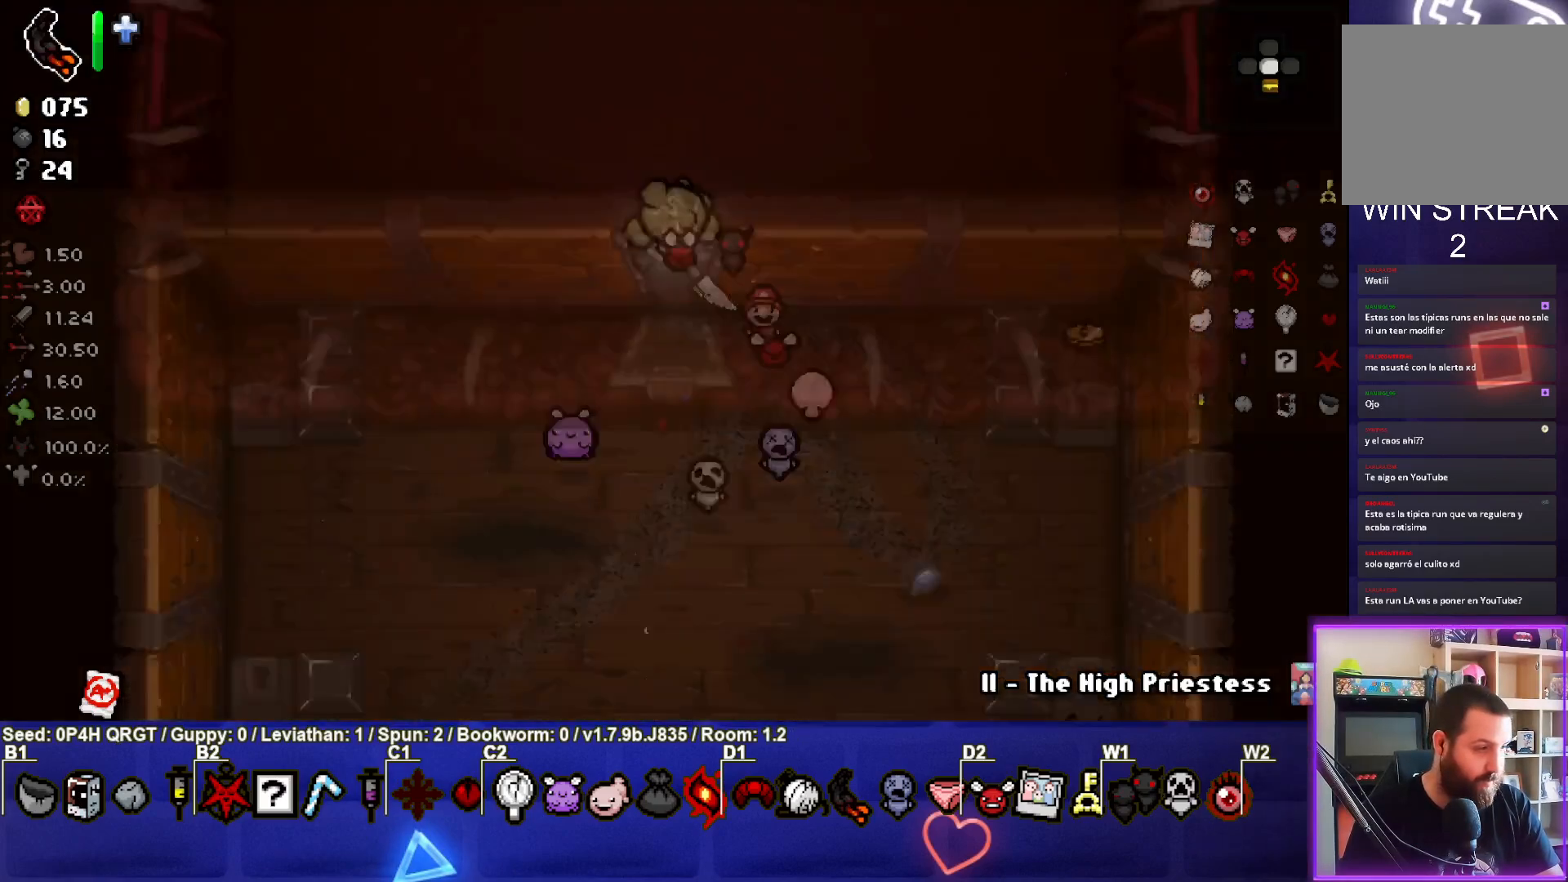
{"buttons": [], "left_stick": "right", "right_stick": "center", "events": [[400, "left_stick", "right"]]}
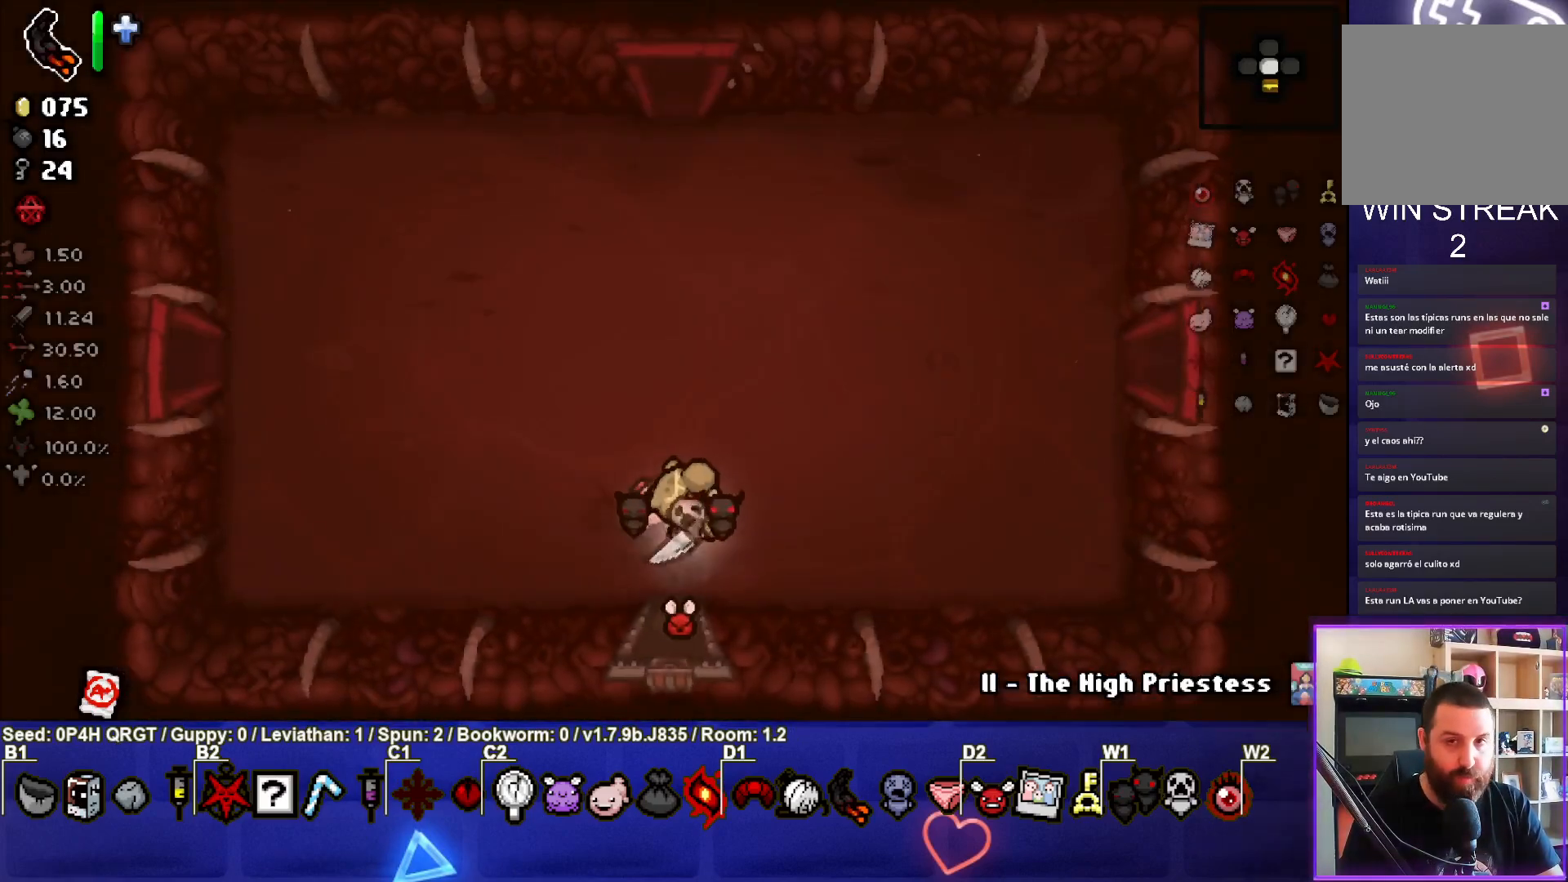
{"buttons": [], "left_stick": "right", "right_stick": "center", "events": []}
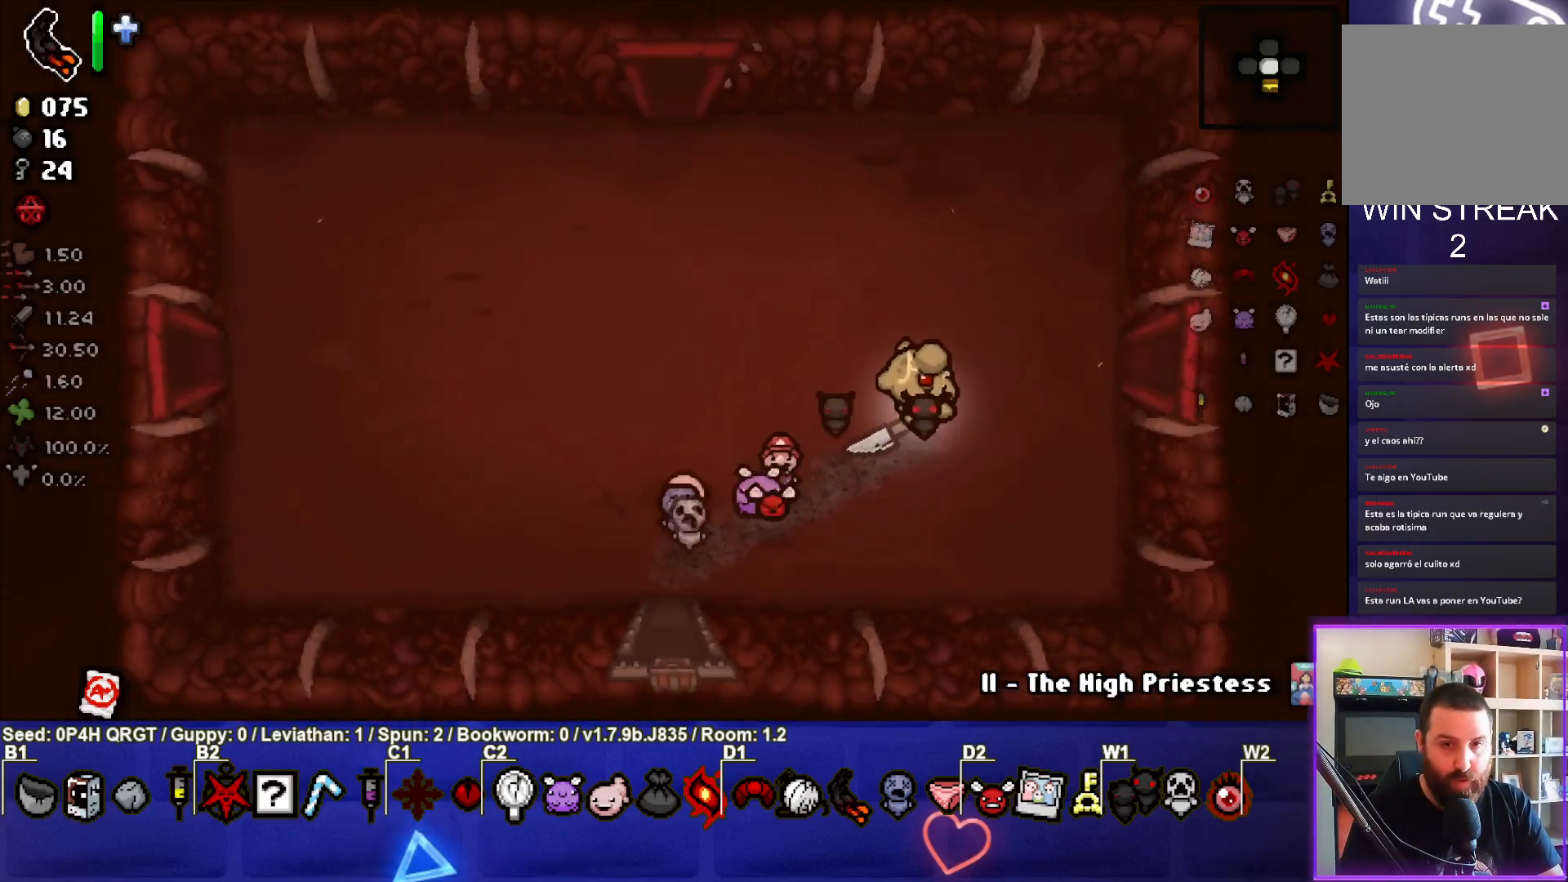
{"buttons": [], "left_stick": "center", "right_stick": "center", "events": [[500, "left_stick", "center"]]}
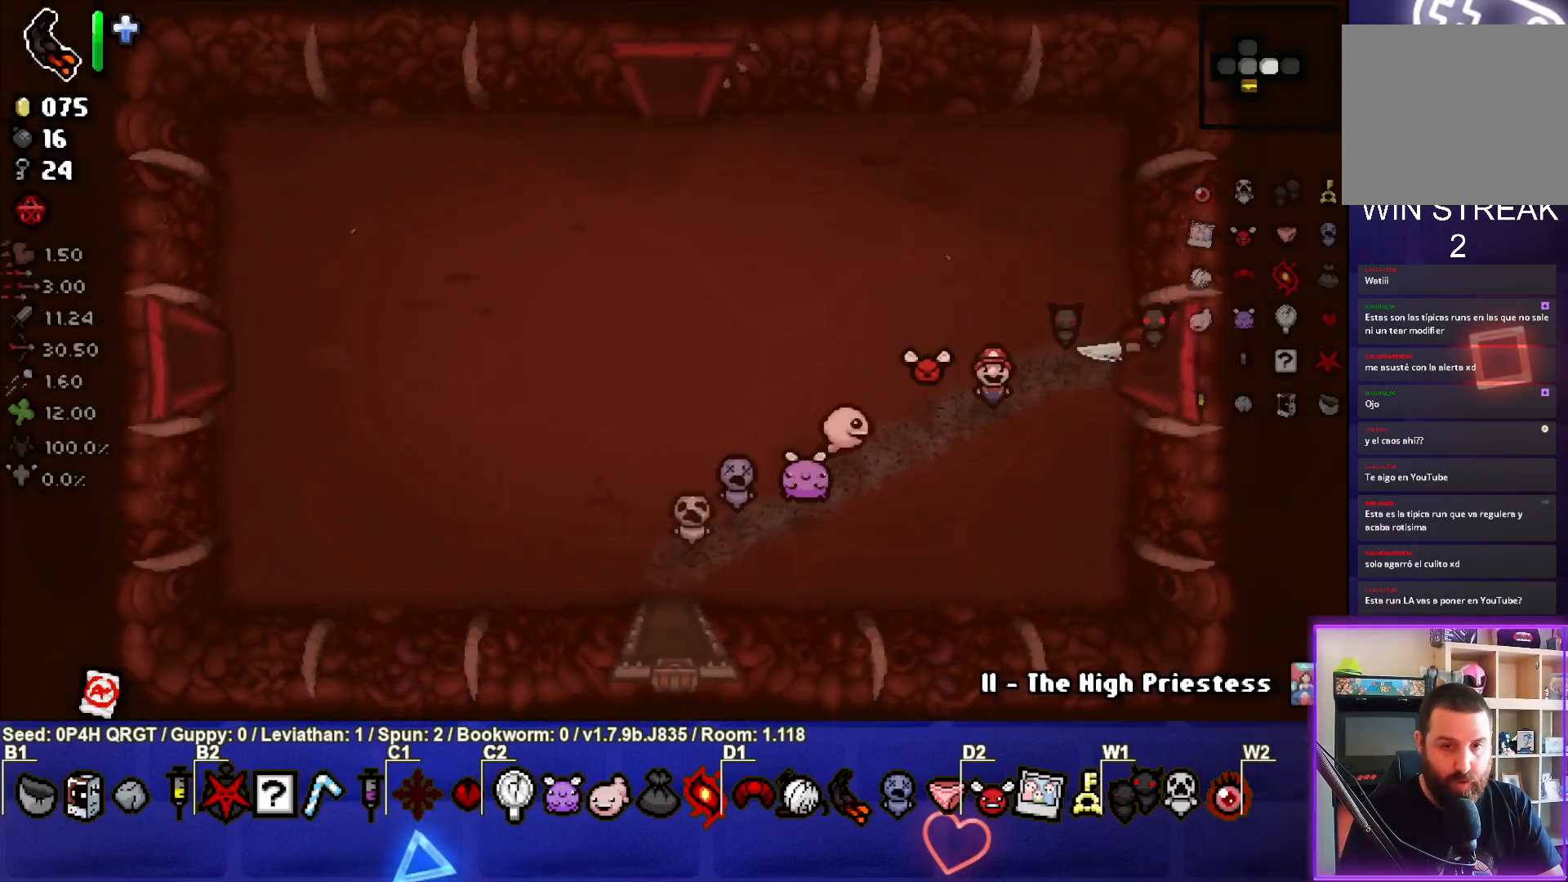
{"buttons": [], "left_stick": "right", "right_stick": "center", "events": [[500, "left_stick", "right"]]}
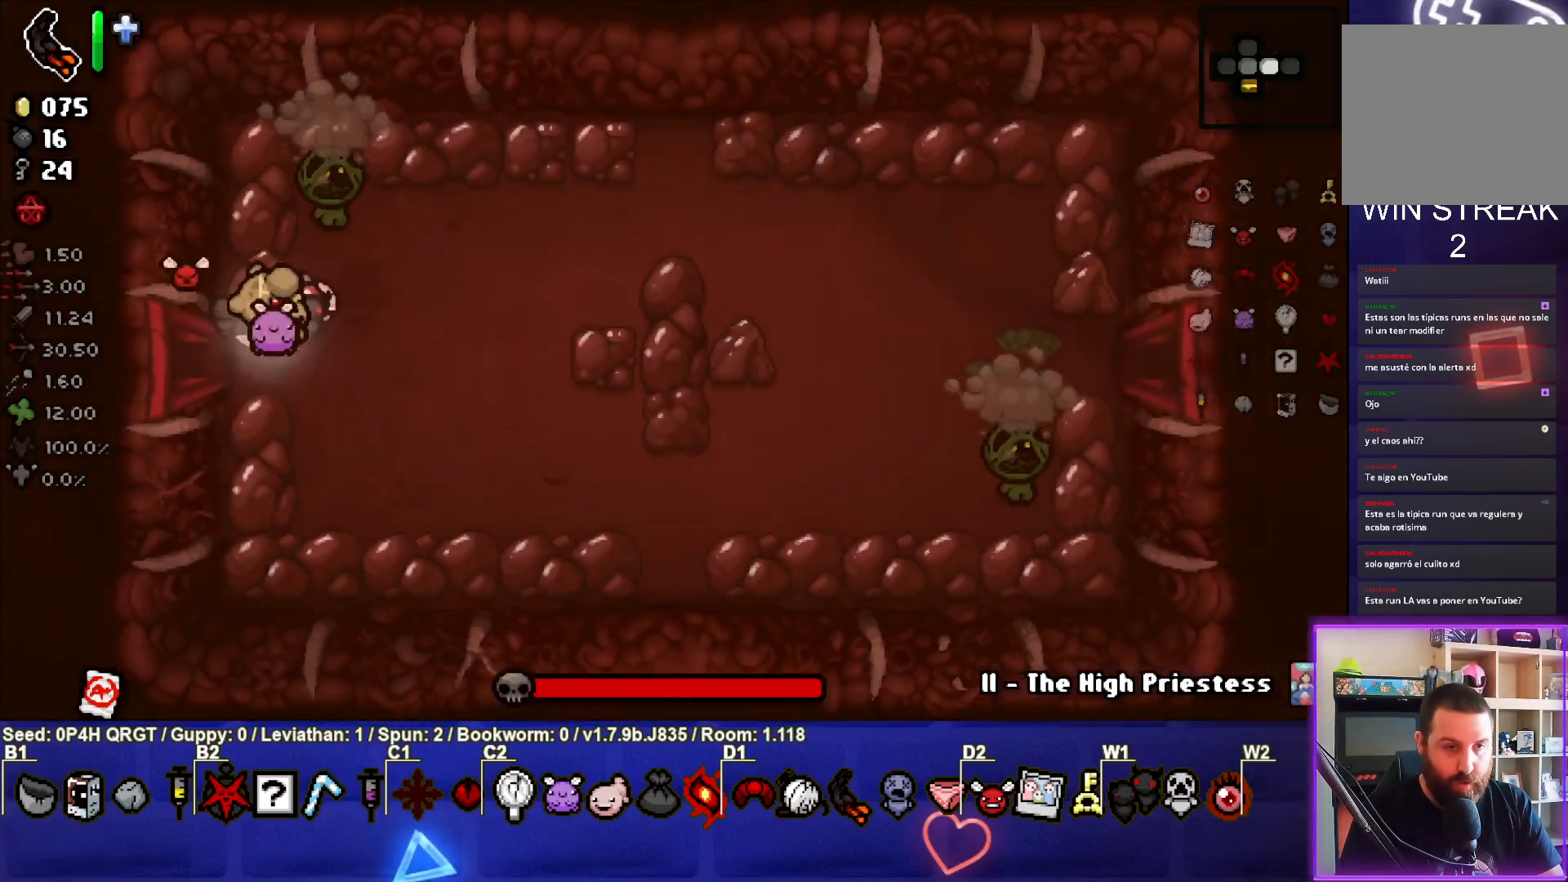
{"buttons": [], "left_stick": "center", "right_stick": "up-right", "events": [[117, "right_stick", "right"], [183, "left_stick", "up"], [300, "right_stick", "up-right"], [317, "left_stick", "down-left"], [417, "left_stick", "center"]]}
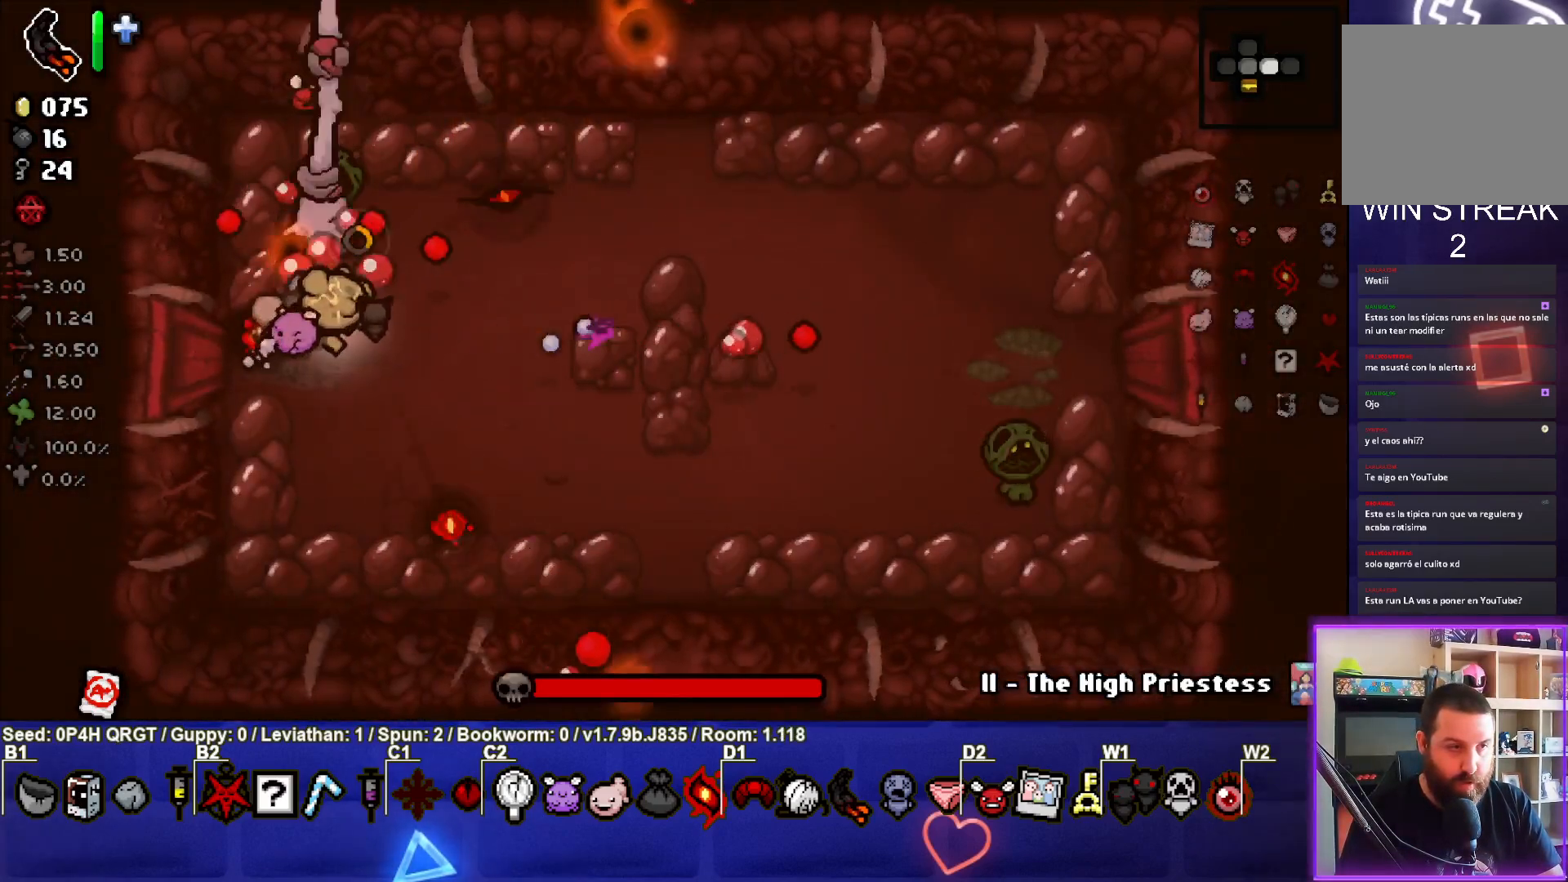
{"buttons": [], "left_stick": "down", "right_stick": "up-right", "events": [[67, "left_stick", "down"], [217, "left_stick", "center"], [283, "left_stick", "down"]]}
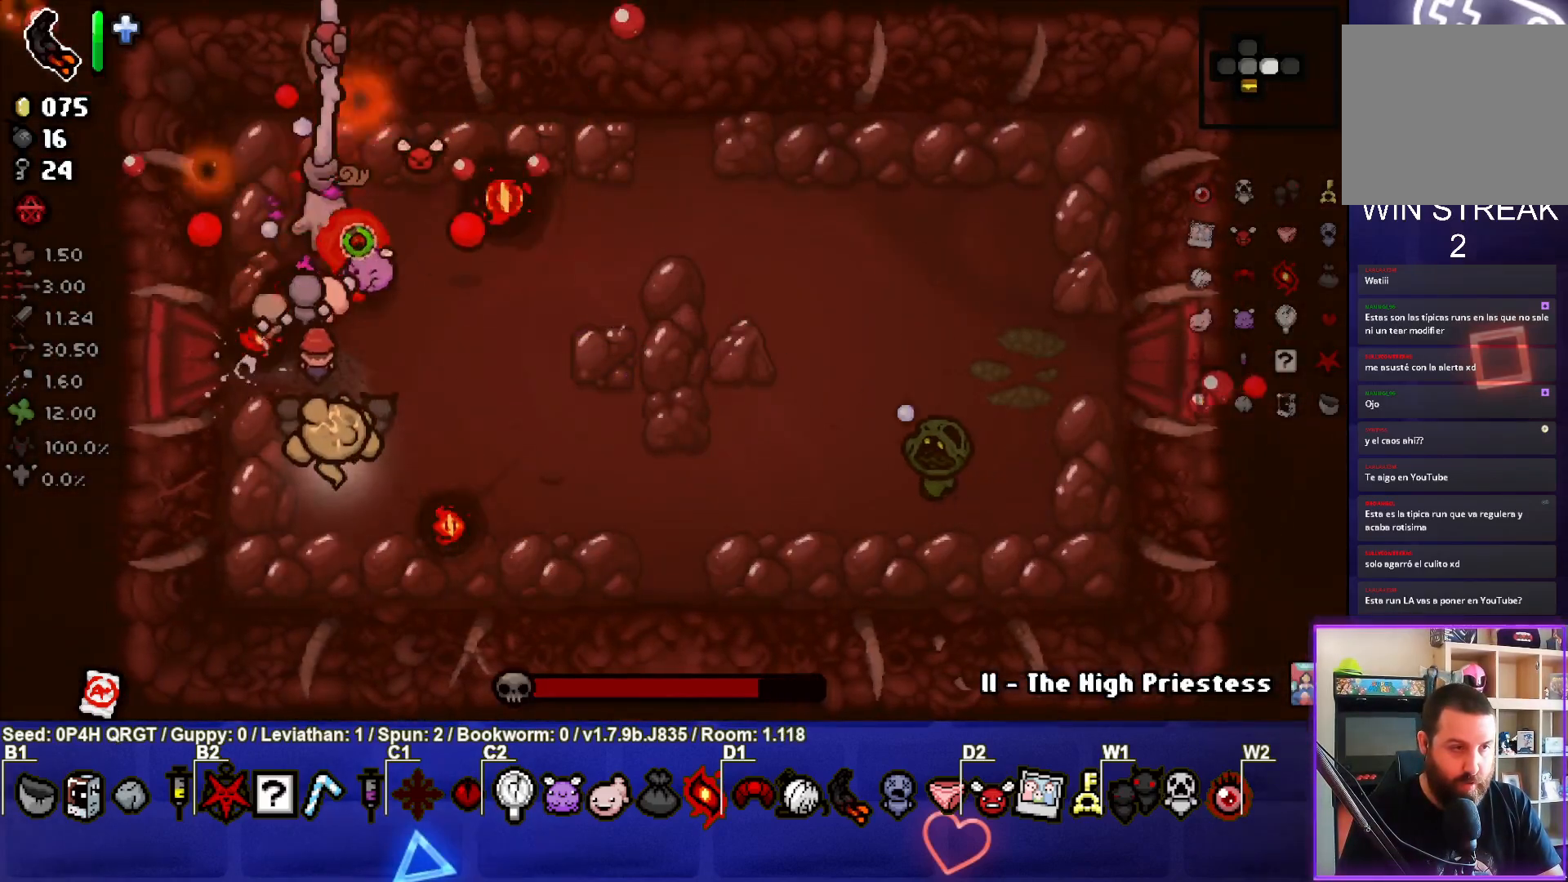
{"buttons": [], "left_stick": "center", "right_stick": "right", "events": [[167, "left_stick", "down-left"], [283, "right_stick", "right"], [383, "left_stick", "center"]]}
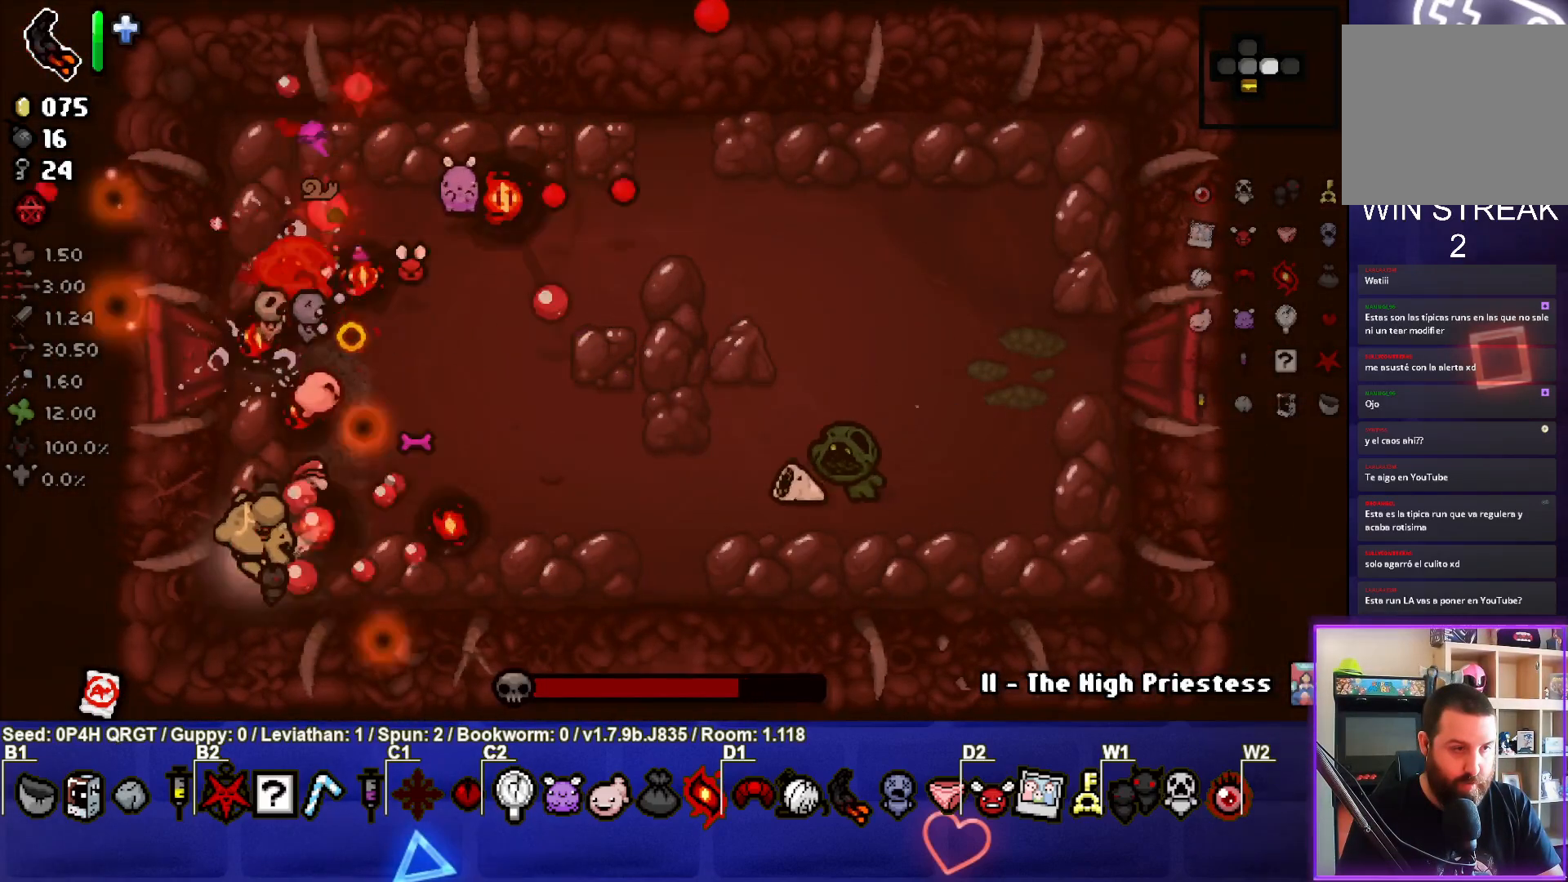
{"buttons": [], "left_stick": "center", "right_stick": "right", "events": [[300, "left_stick", "left"], [450, "left_stick", "center"]]}
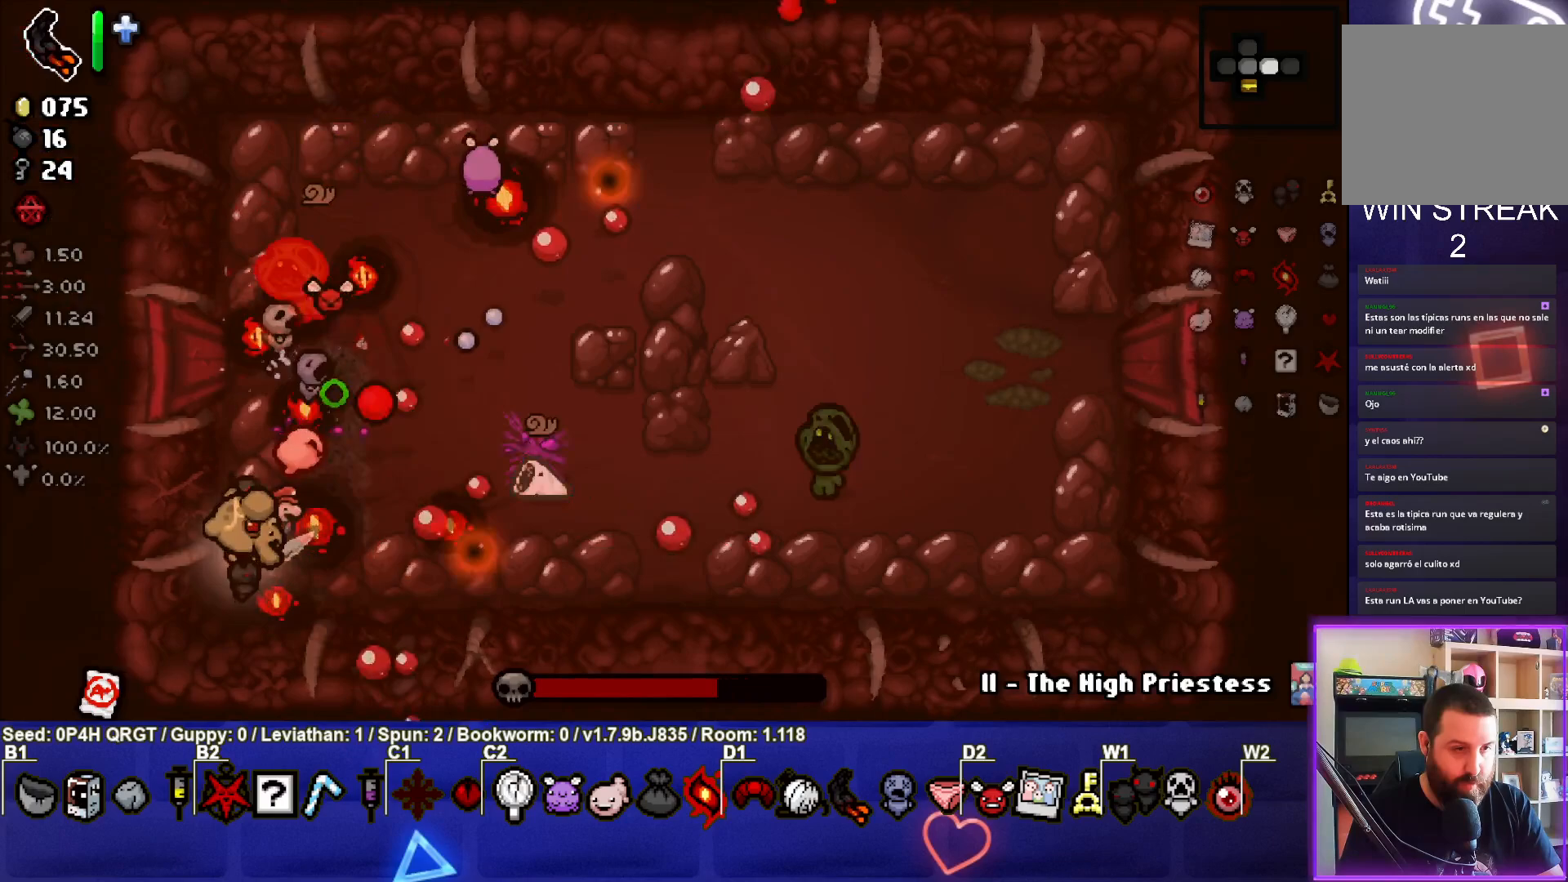
{"buttons": [], "left_stick": "down", "right_stick": "up-right", "events": [[83, "left_stick", "down-left"], [283, "left_stick", "down"], [500, "right_stick", "up-right"]]}
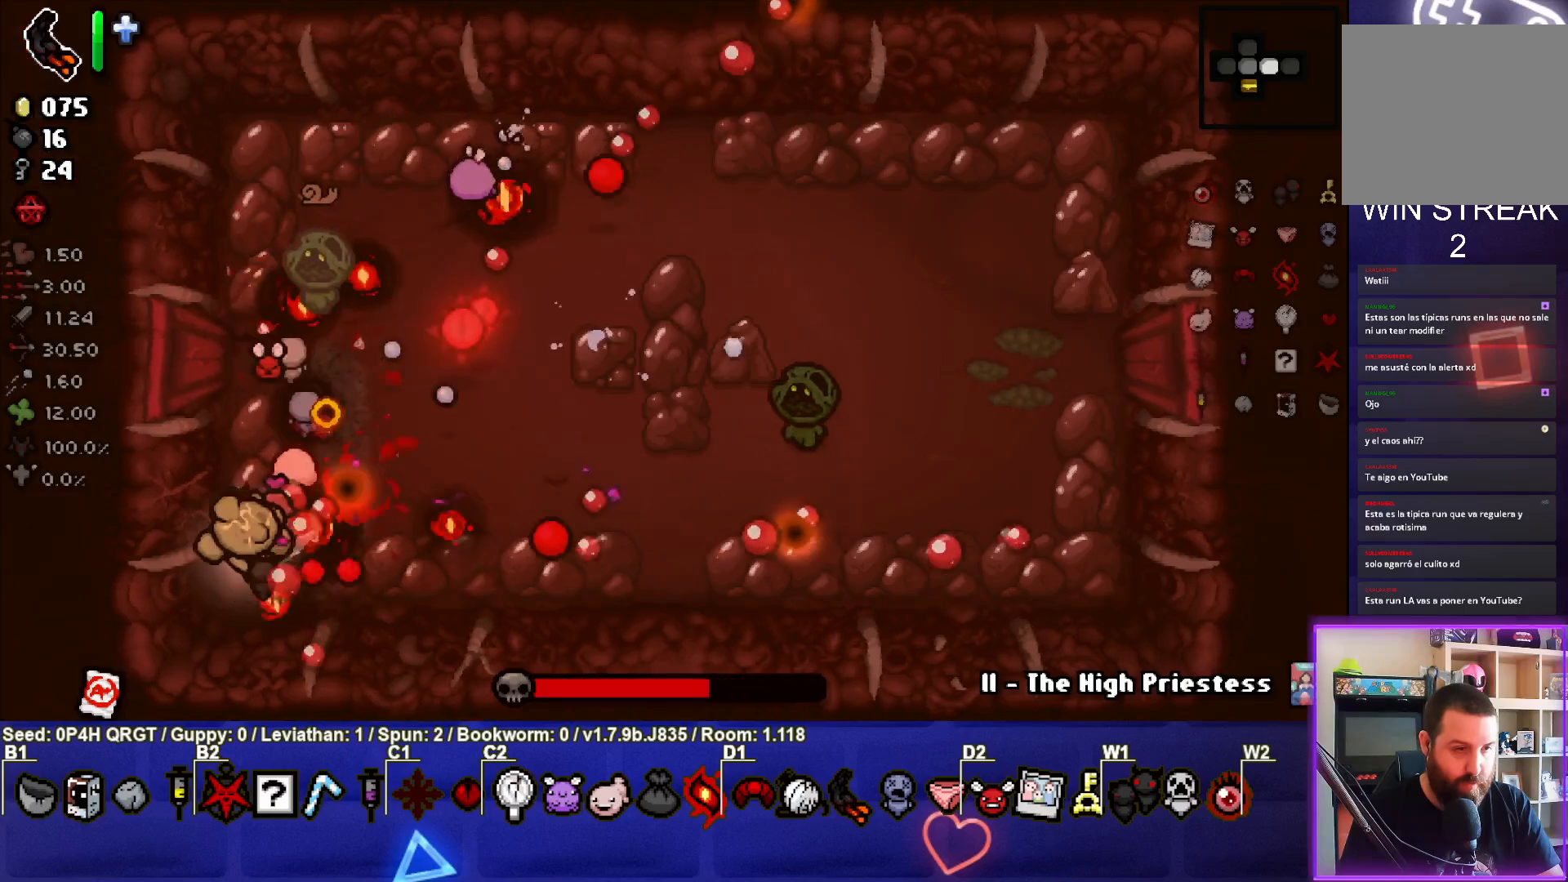
{"buttons": [], "left_stick": "down-right", "right_stick": "up-right", "events": [[183, "left_stick", "down-right"]]}
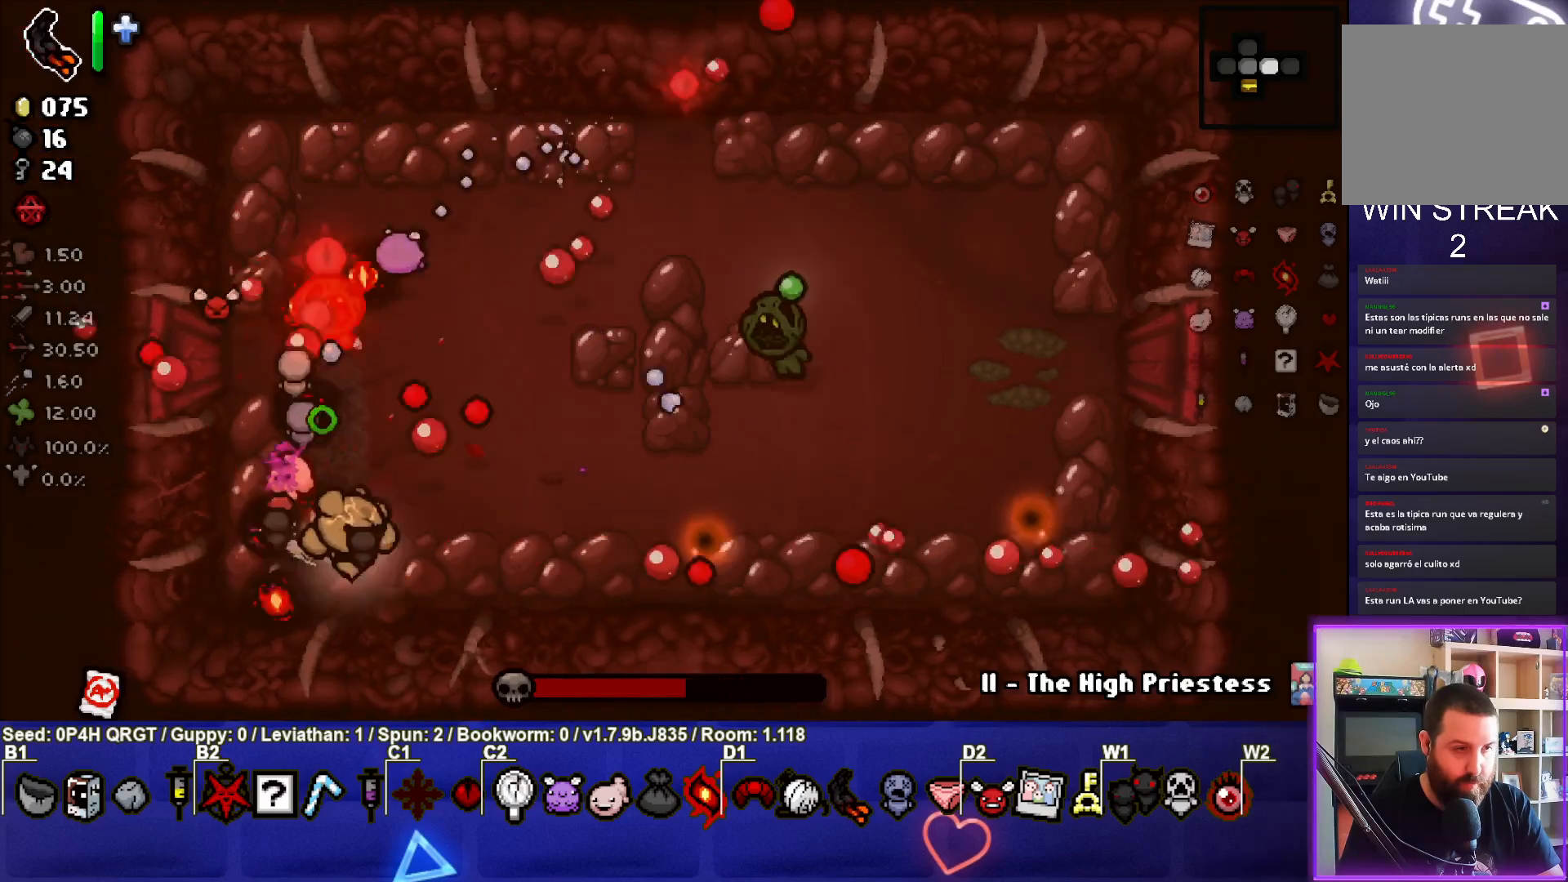
{"buttons": [], "left_stick": "down-right", "right_stick": "up-right", "events": [[317, "L2", "down"], [483, "L2", "up"]]}
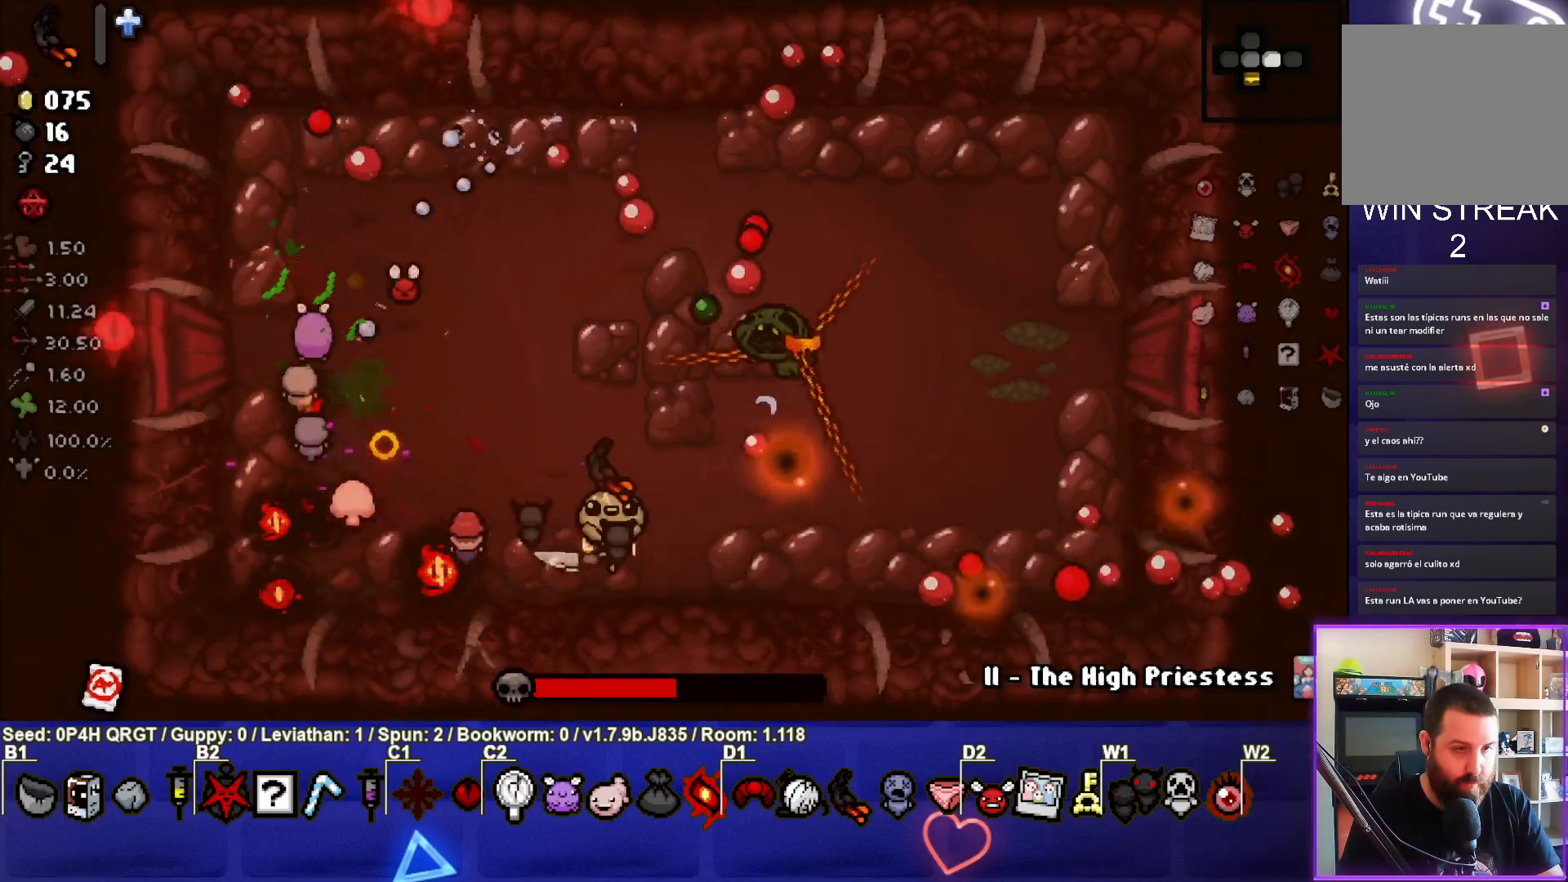
{"buttons": [], "left_stick": "right", "right_stick": "up", "events": [[100, "left_stick", "right"], [100, "right_stick", "up"]]}
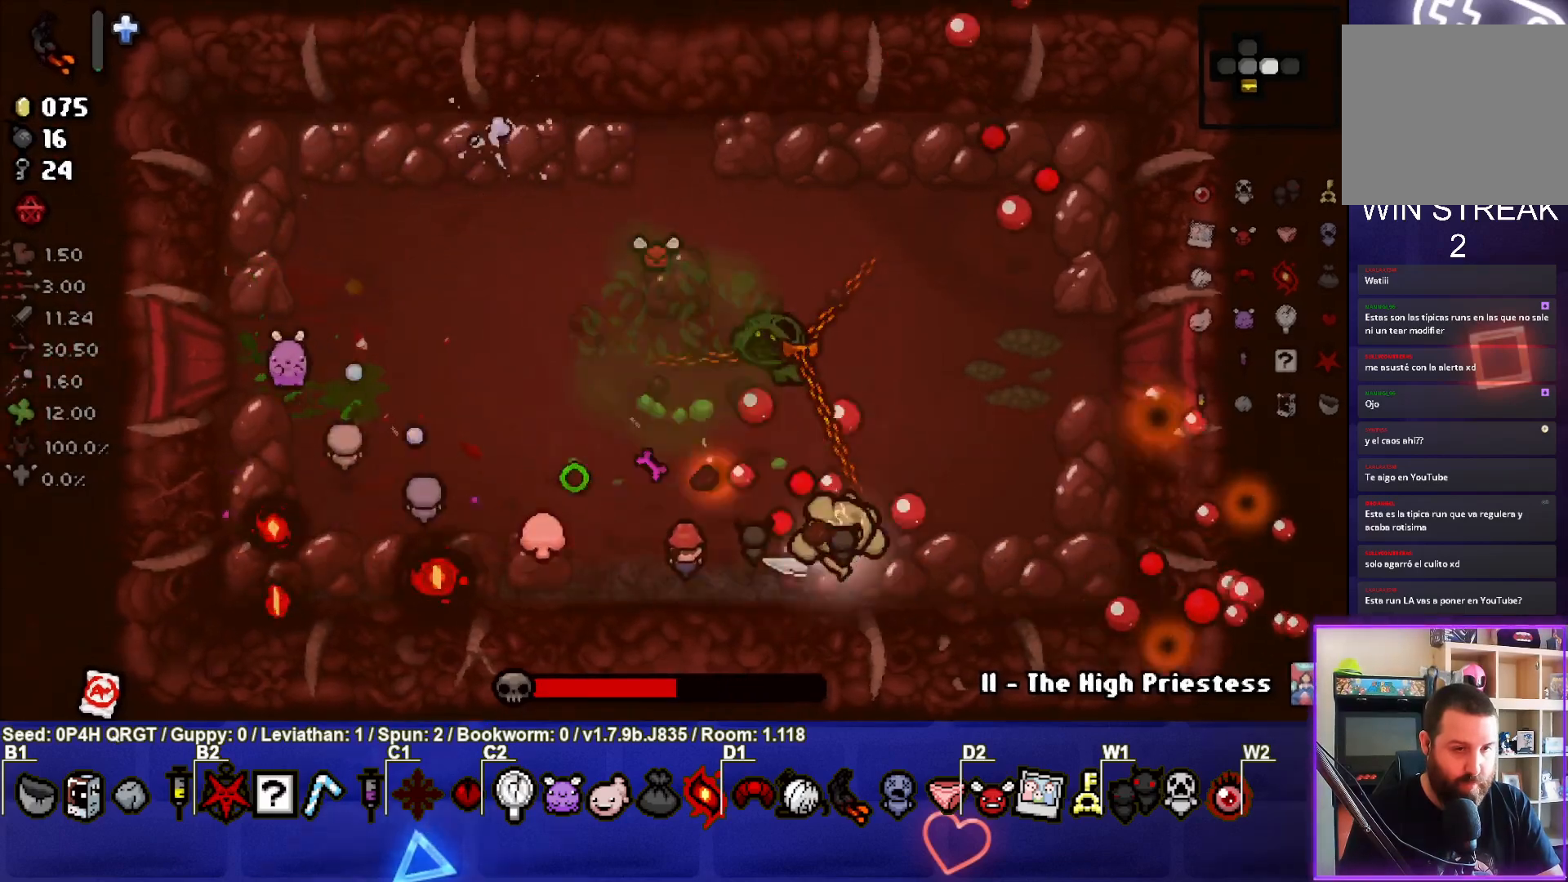
{"buttons": [], "left_stick": "up", "right_stick": "up-left", "events": [[200, "left_stick", "center"], [200, "right_stick", "up-left"], [283, "left_stick", "up-right"], [483, "left_stick", "up"]]}
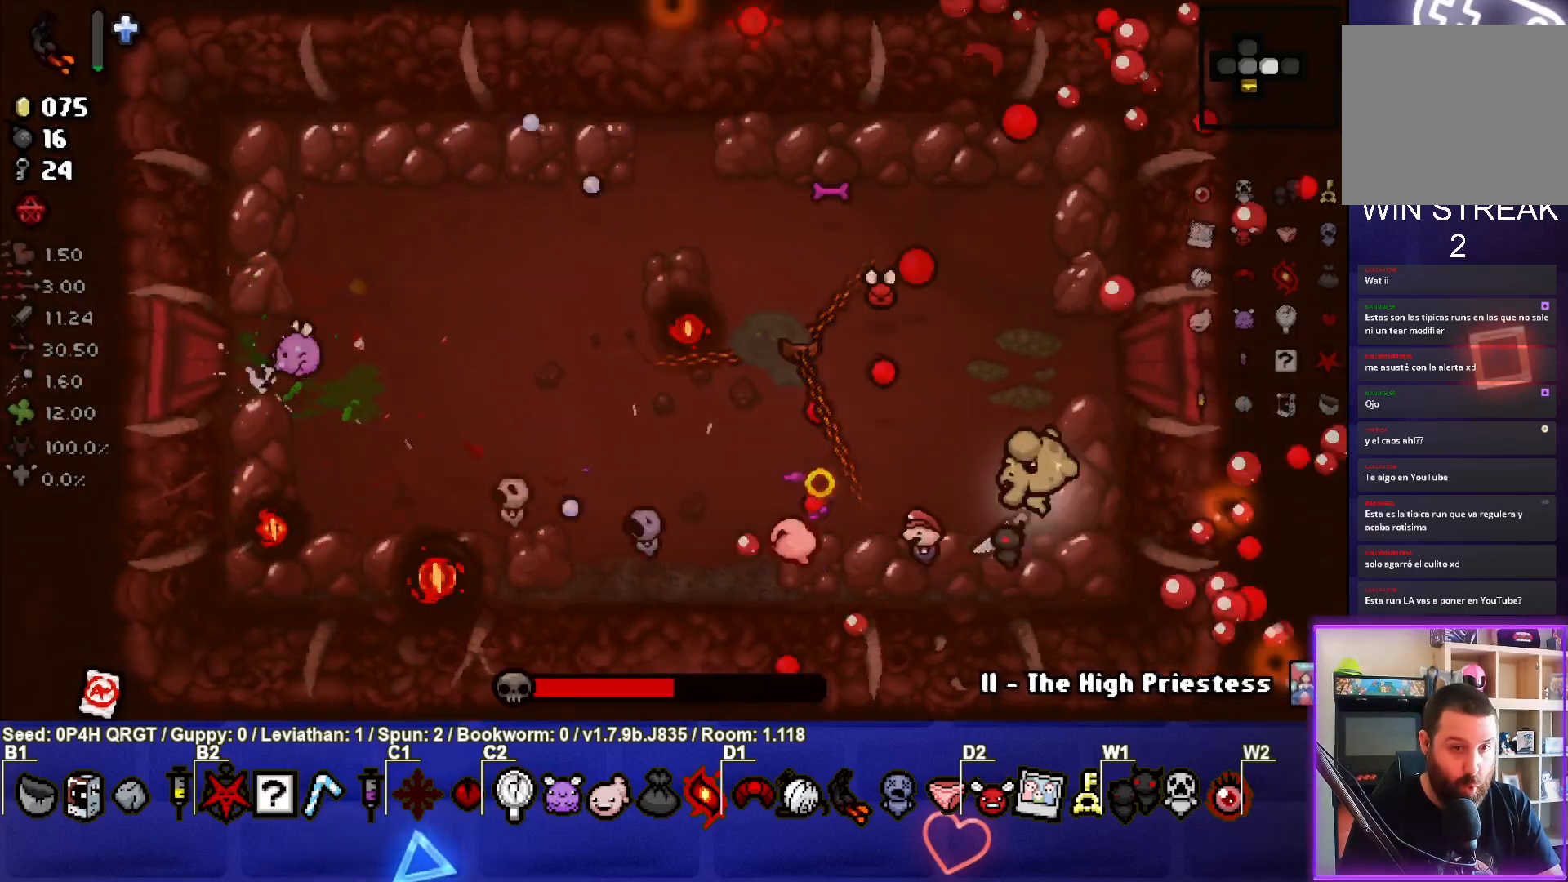
{"buttons": [], "left_stick": "up-right", "right_stick": "left", "events": [[67, "right_stick", "left"], [133, "left_stick", "center"], [383, "left_stick", "up-right"]]}
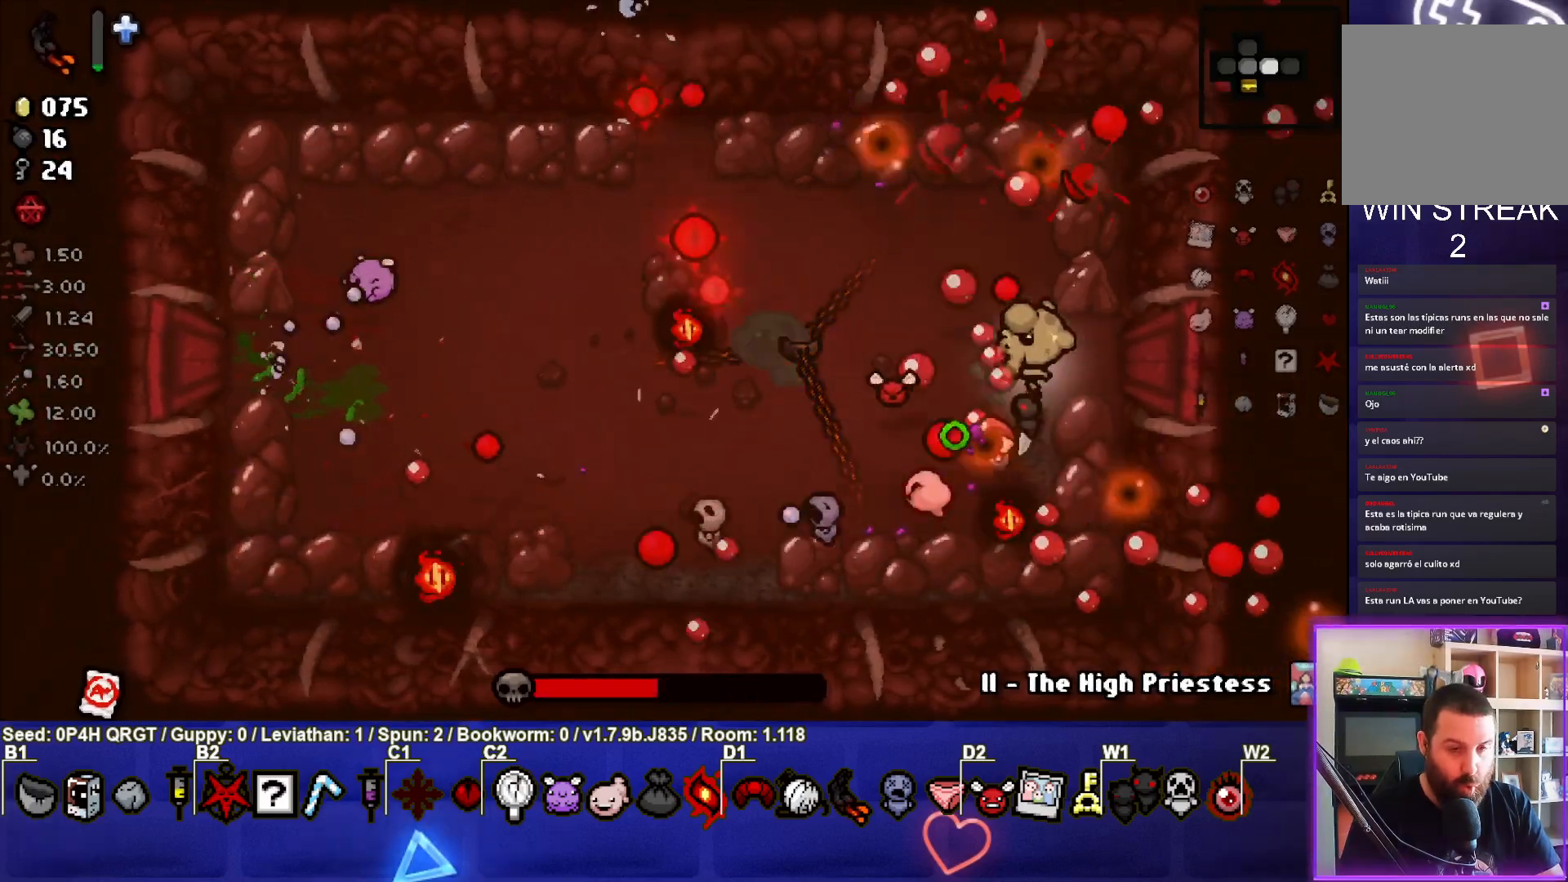
{"buttons": [], "left_stick": "up-right", "right_stick": "left", "events": []}
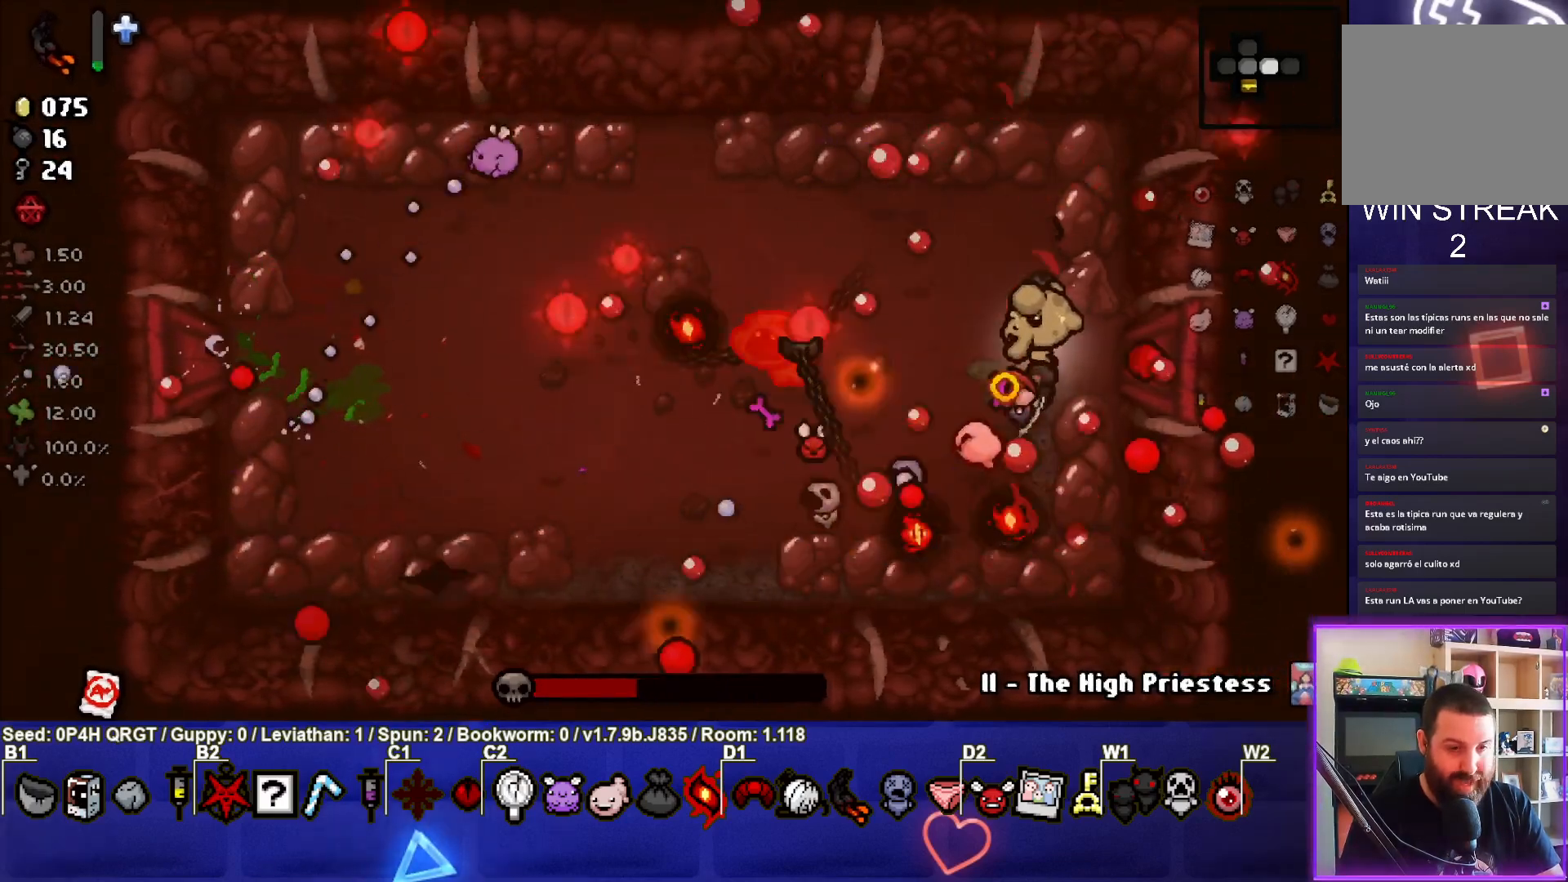
{"buttons": [], "left_stick": "right", "right_stick": "left", "events": [[267, "left_stick", "right"]]}
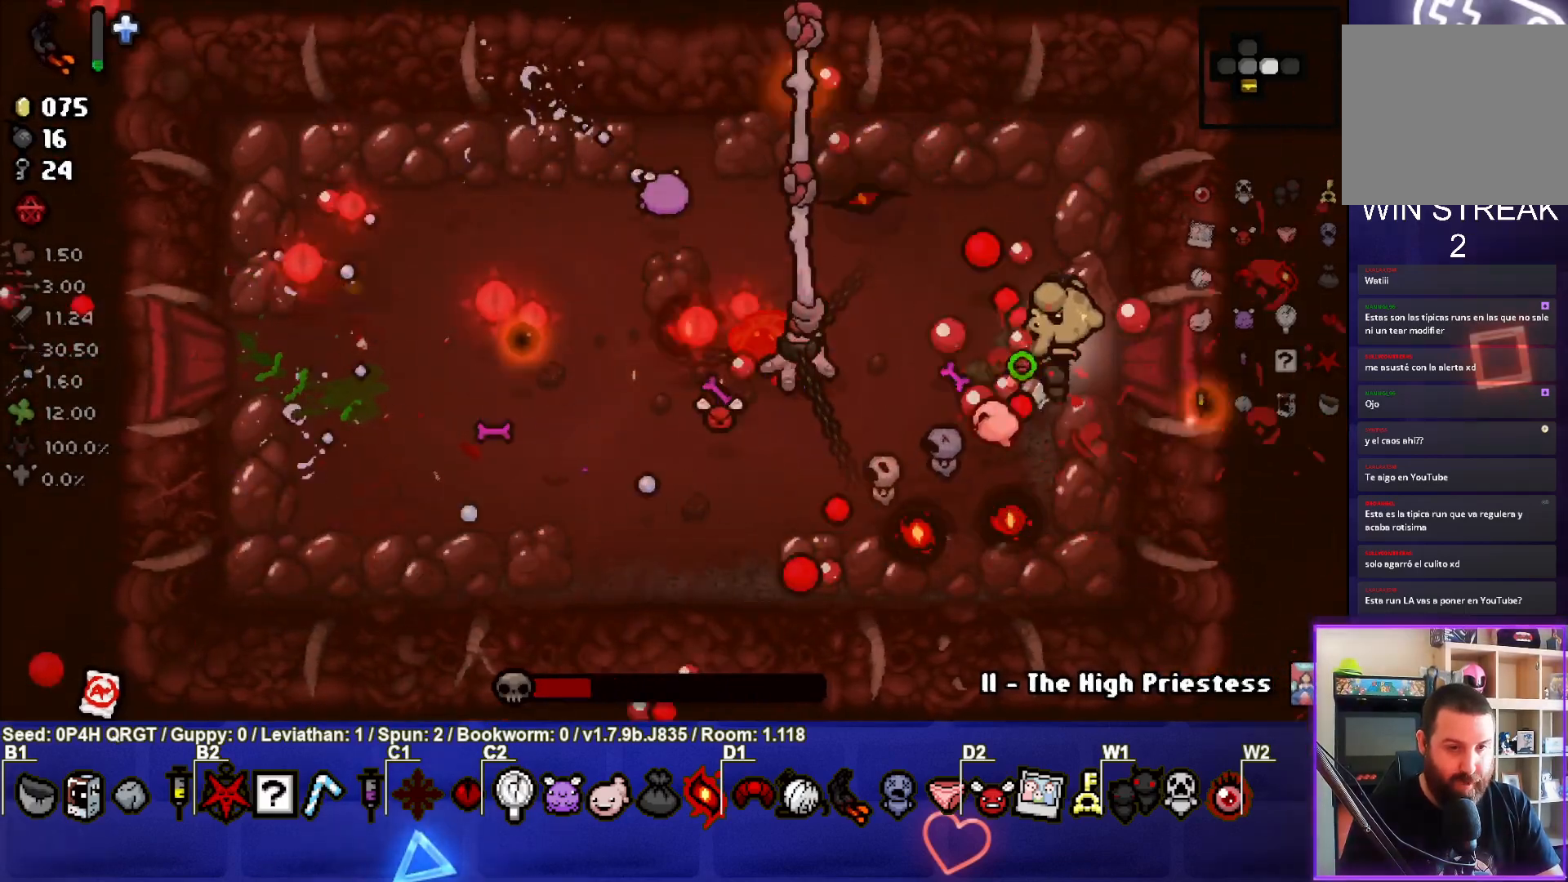
{"buttons": [], "left_stick": "right", "right_stick": "left", "events": []}
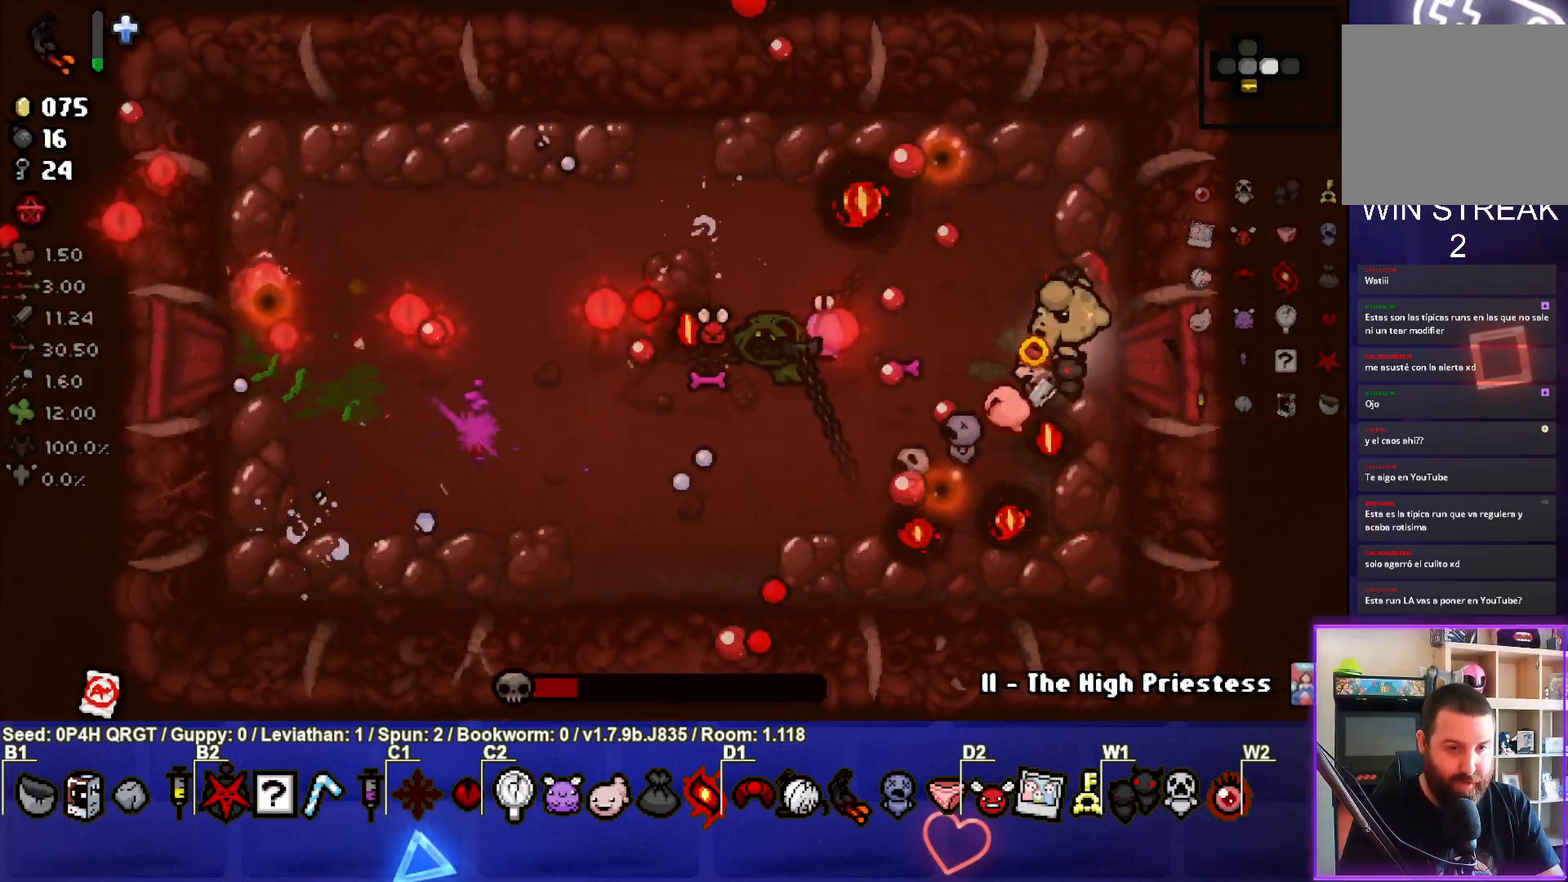
{"buttons": [], "left_stick": "center", "right_stick": "left", "events": [[500, "left_stick", "center"]]}